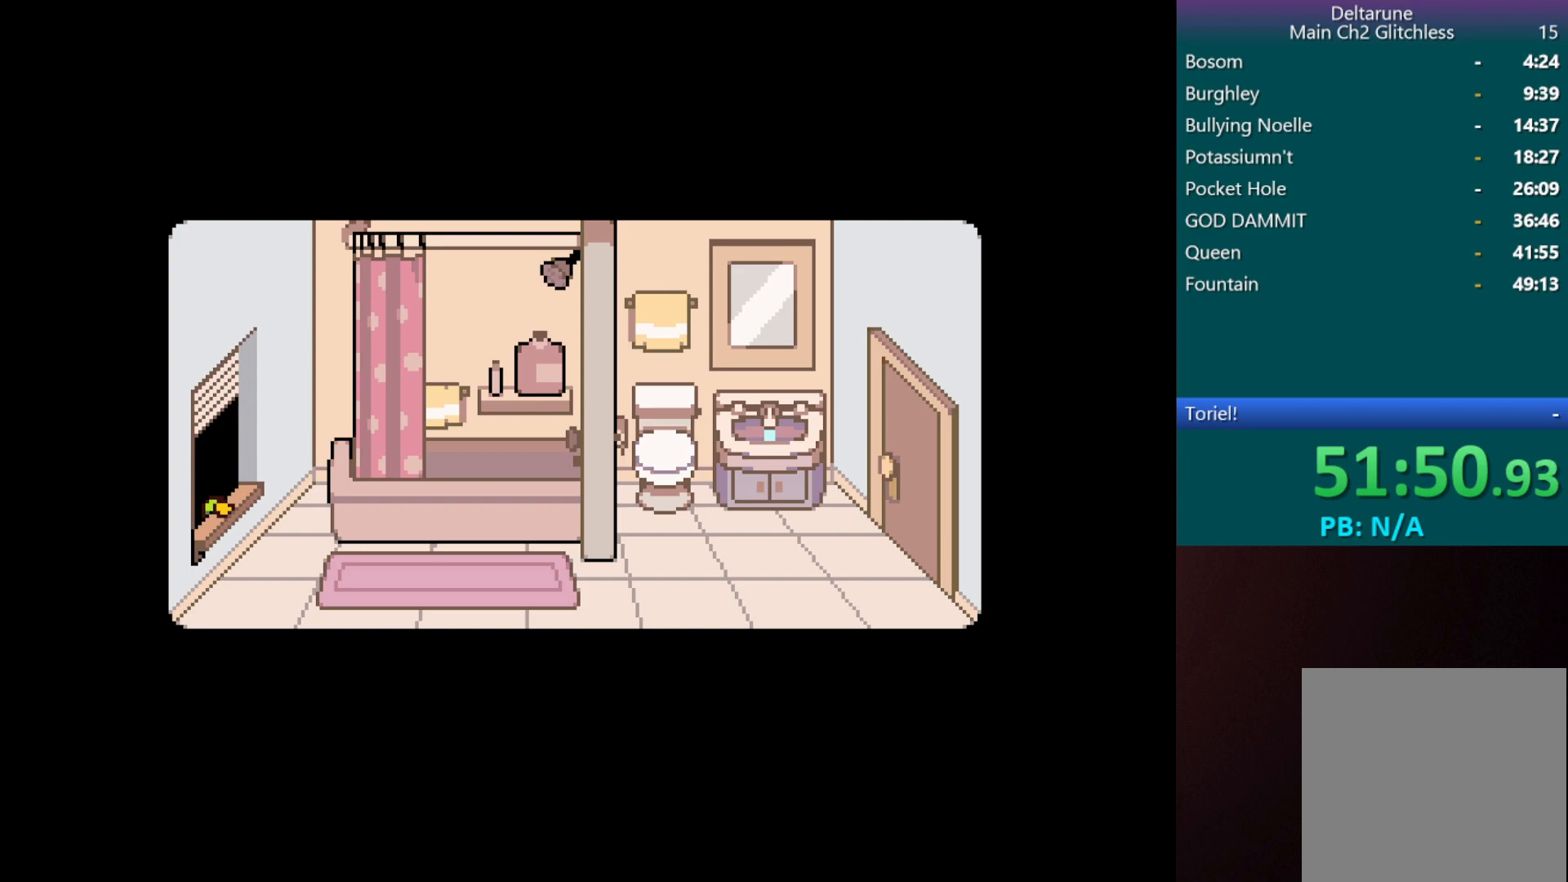
Gameplay with keyboard; each line is a JSON object with the keys held at the frame after it. "events" lists presses ("down") and releases ("up") of "c", "down", "left", "return", "right", "shift", "up", "x" and "z" between this image and that frame as [ms after this image, input, new state], when the widget could be followed in between. No other keys are recorded. Mouse input is not recorded.
{"keys": ["c", "right", "x"], "events": []}
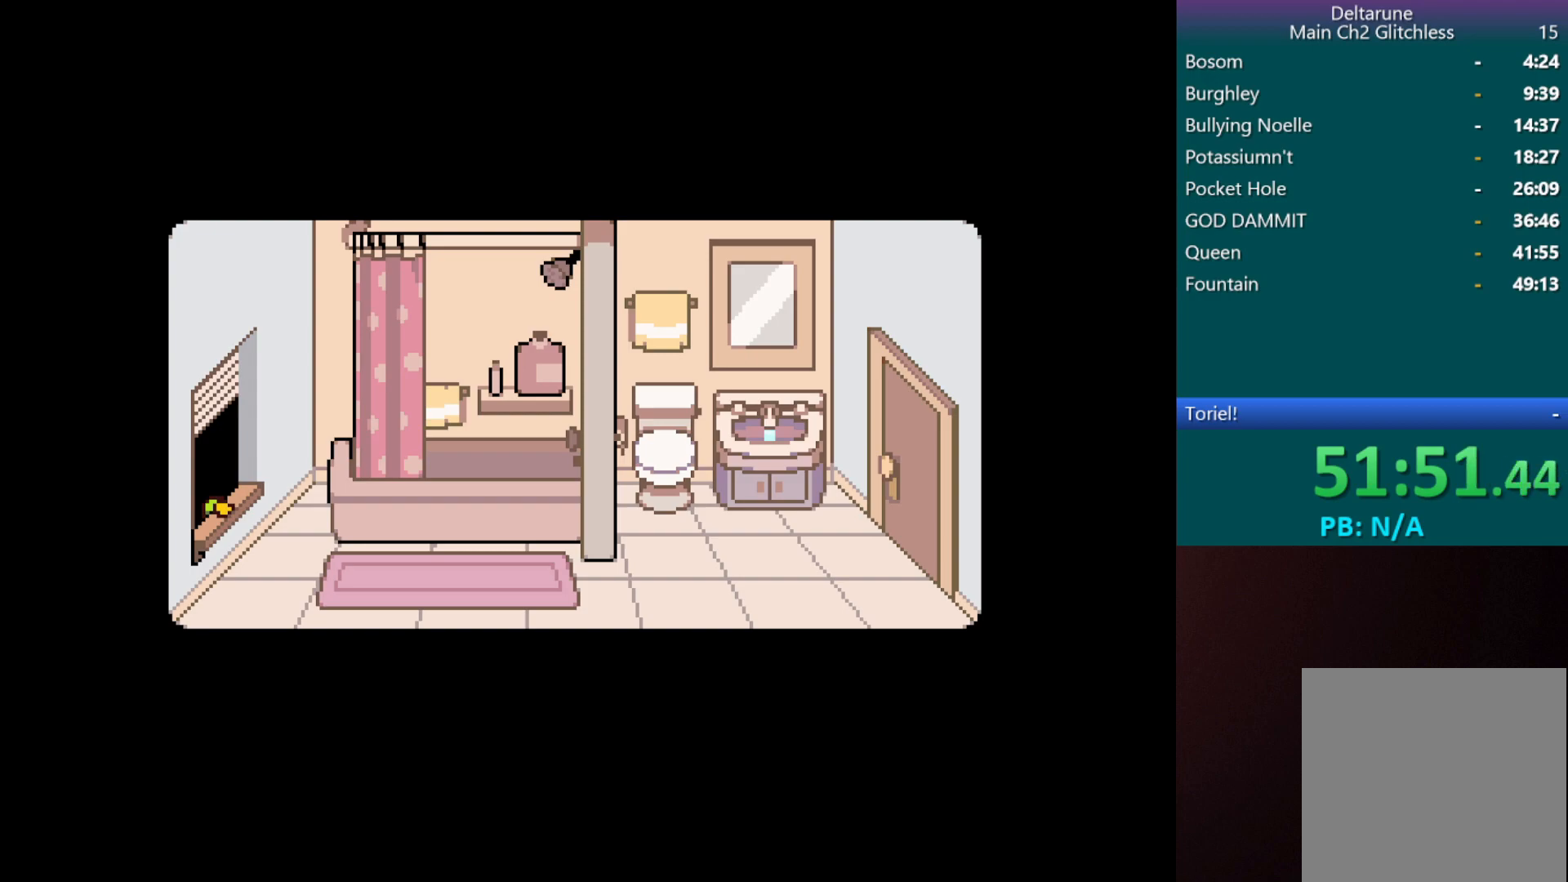
{"keys": ["c", "x"], "events": [[333, "right", "up"]]}
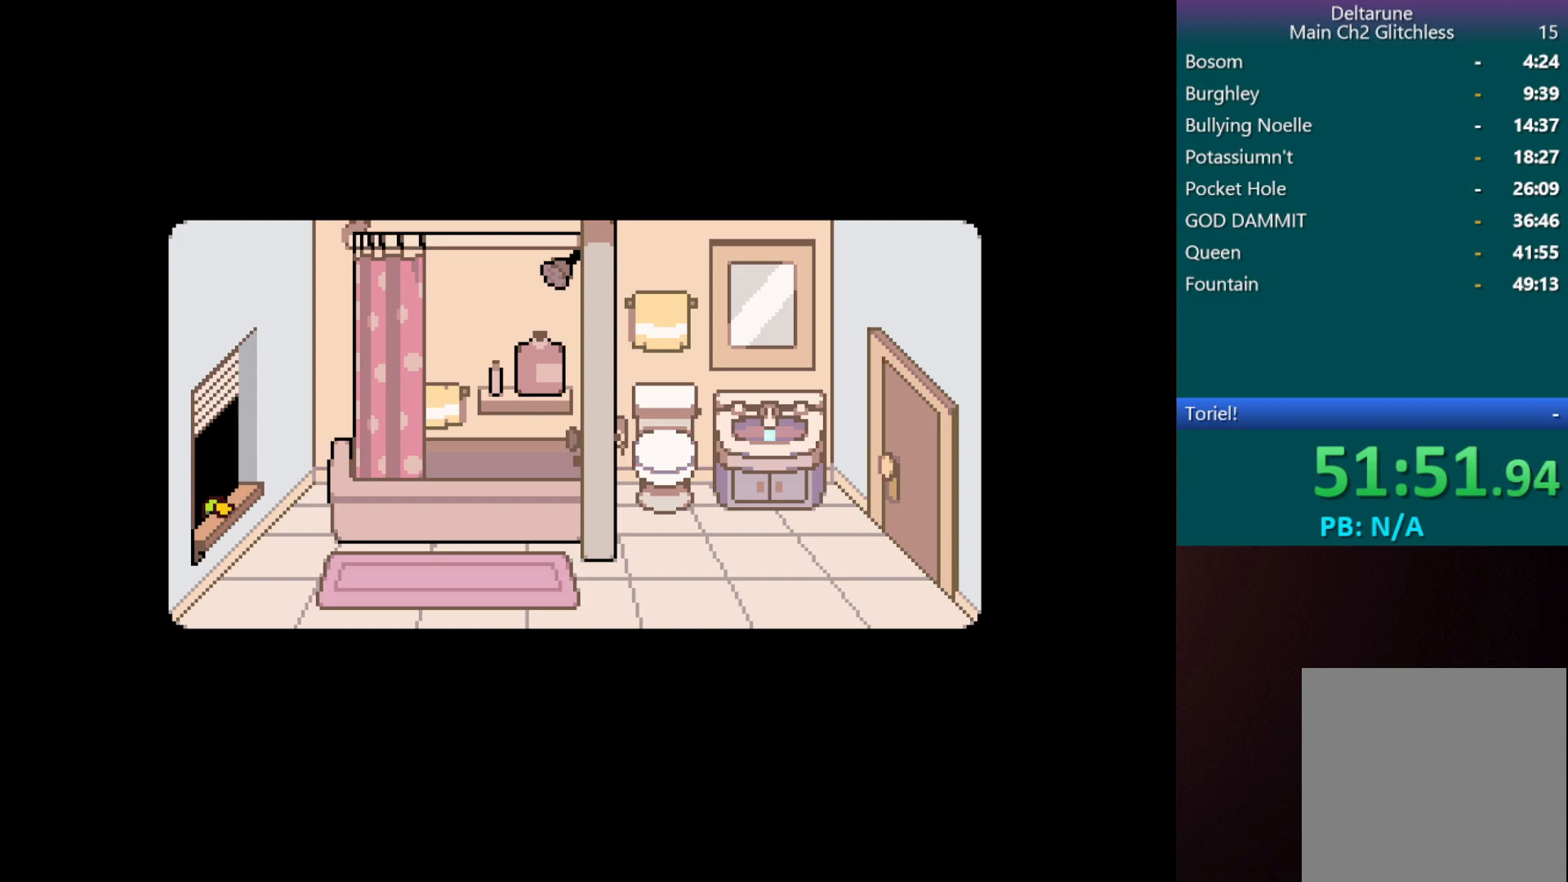
{"keys": ["c", "x"], "events": []}
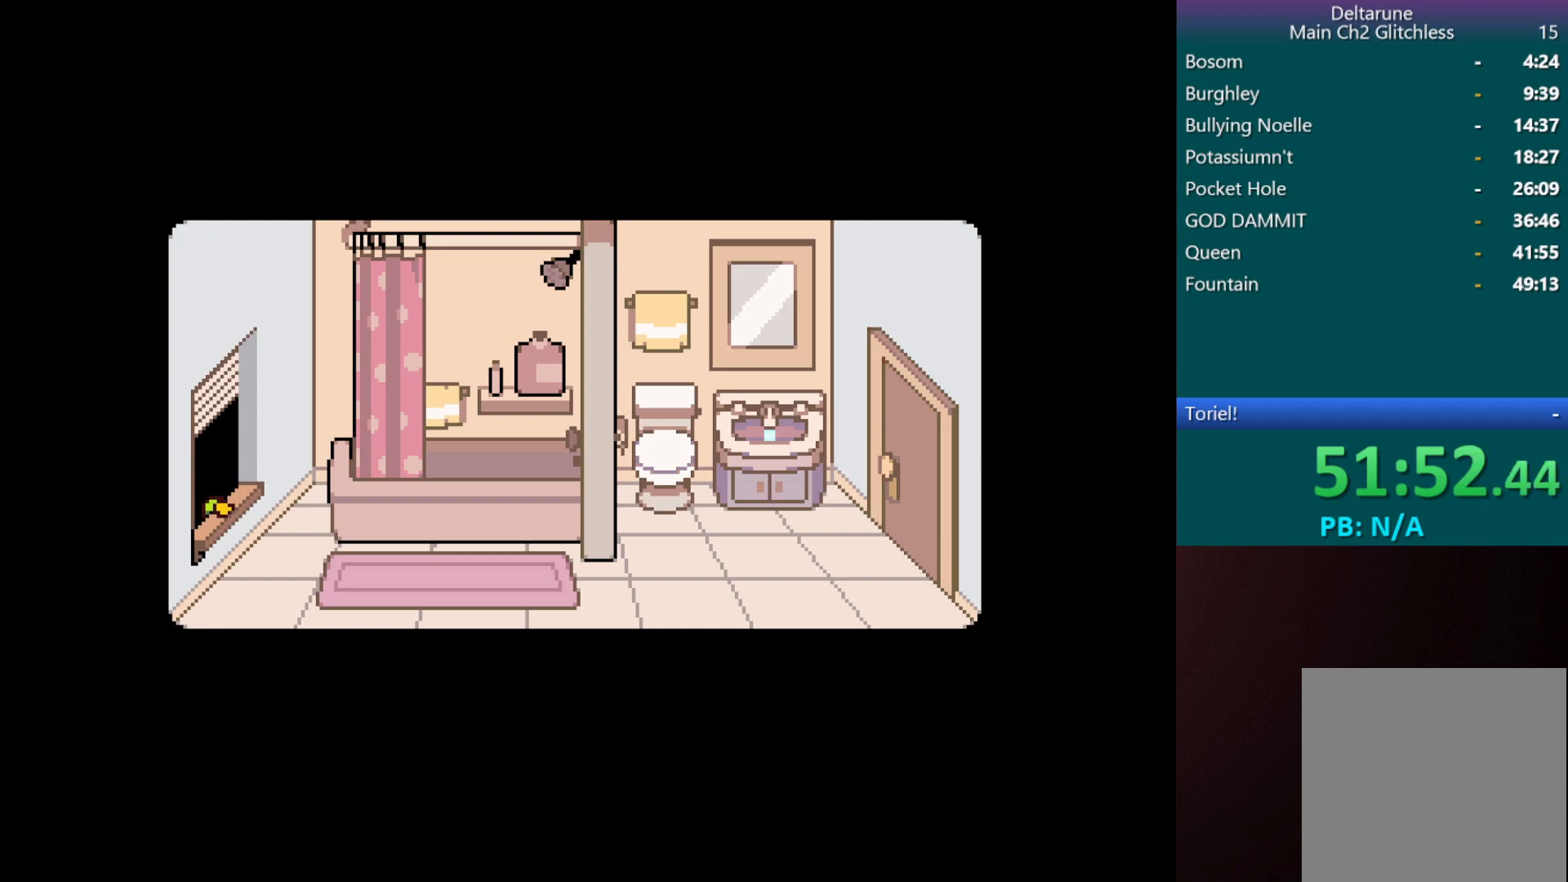
{"keys": ["c", "x"], "events": []}
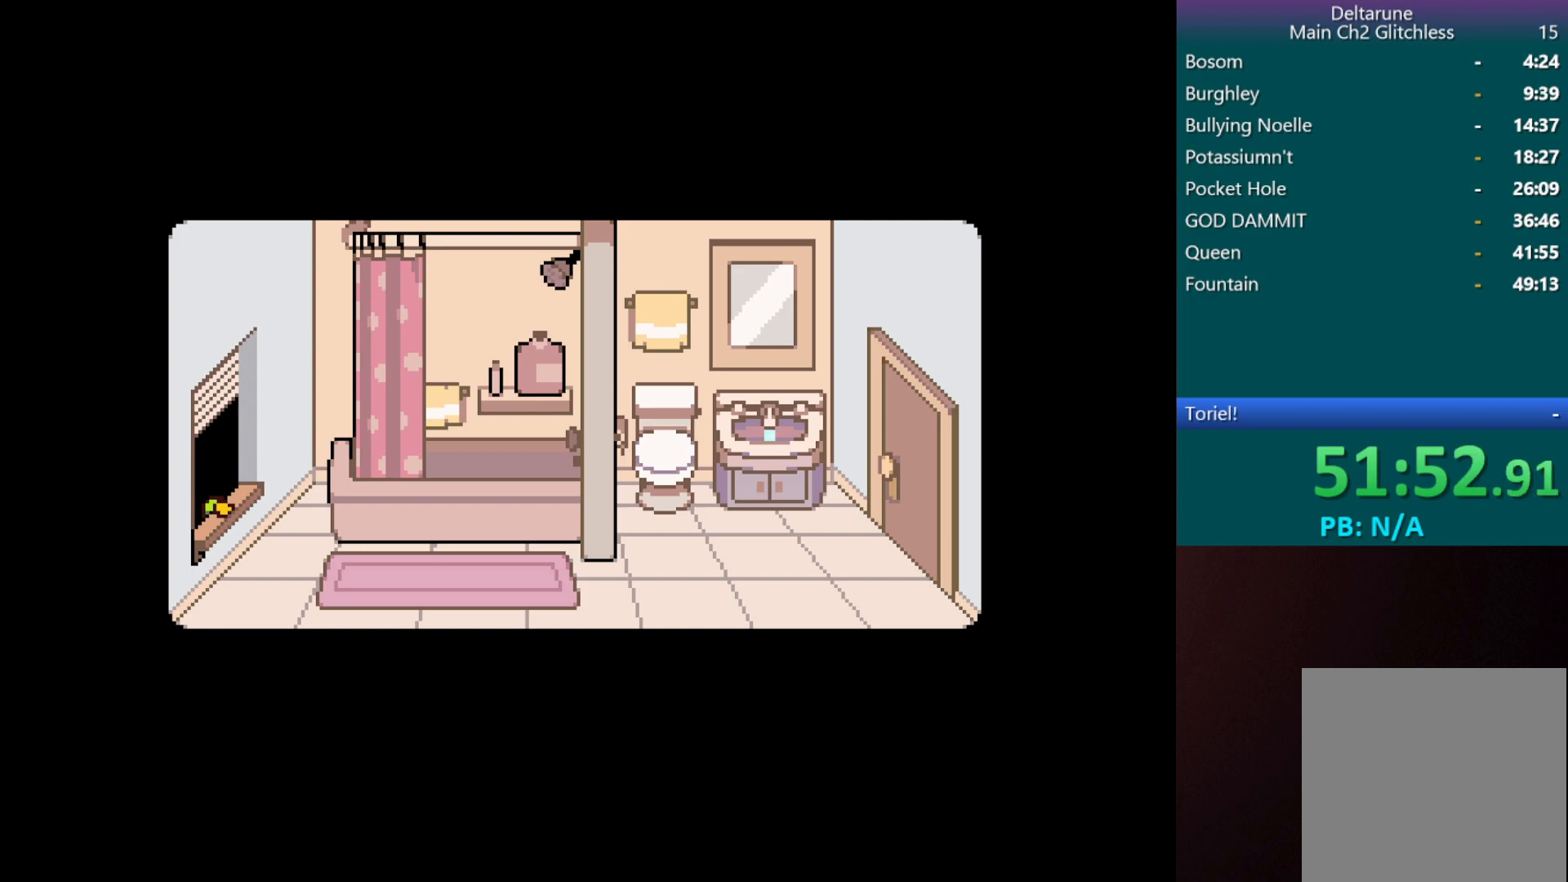
{"keys": ["c", "x"], "events": []}
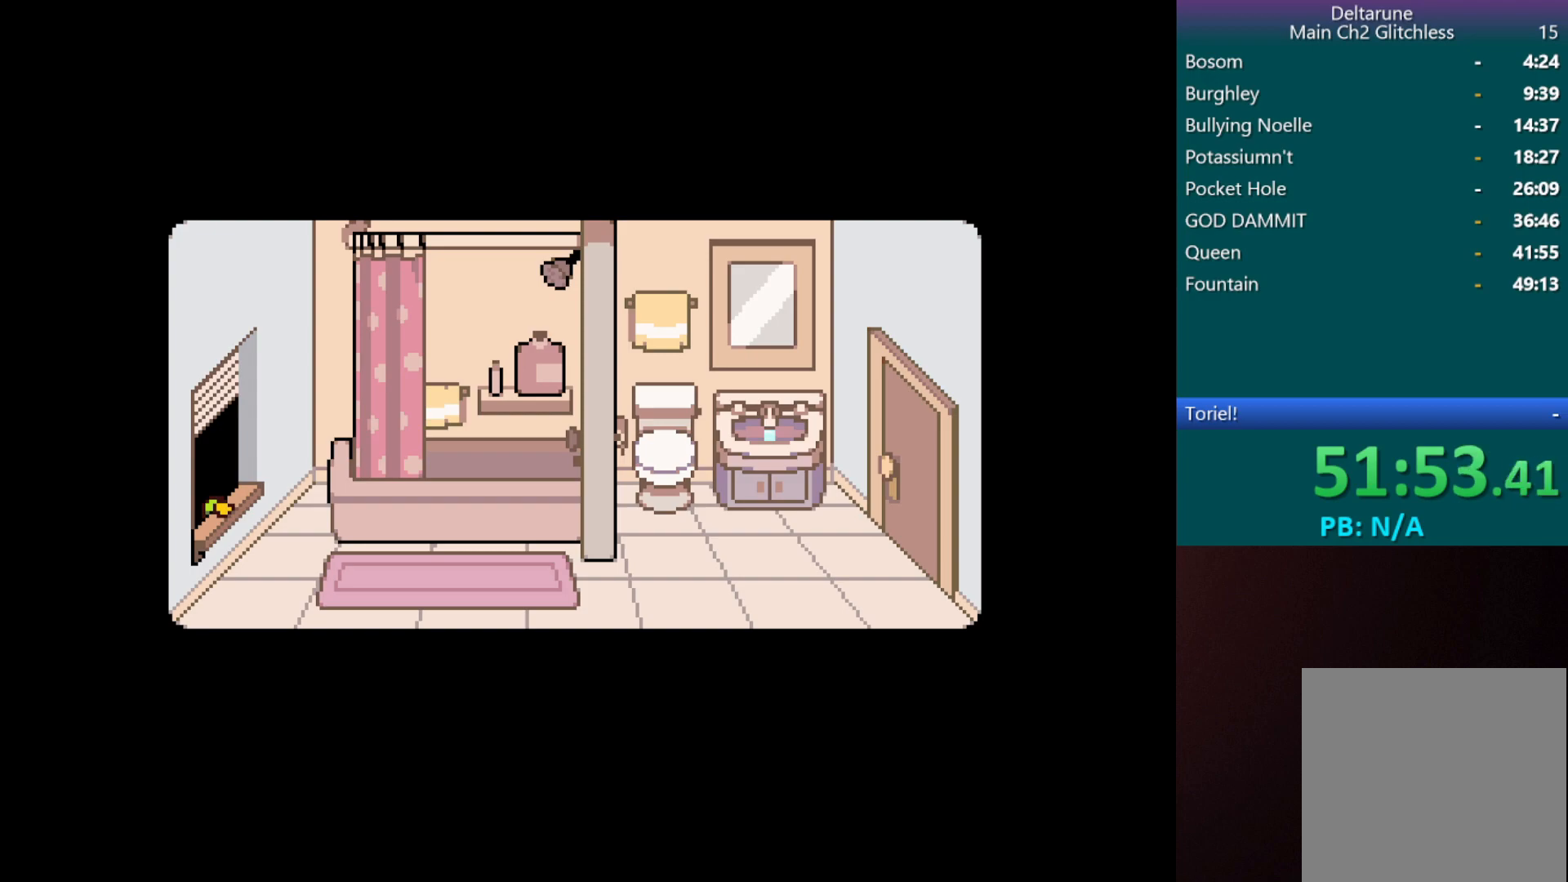
{"keys": ["c", "x"], "events": []}
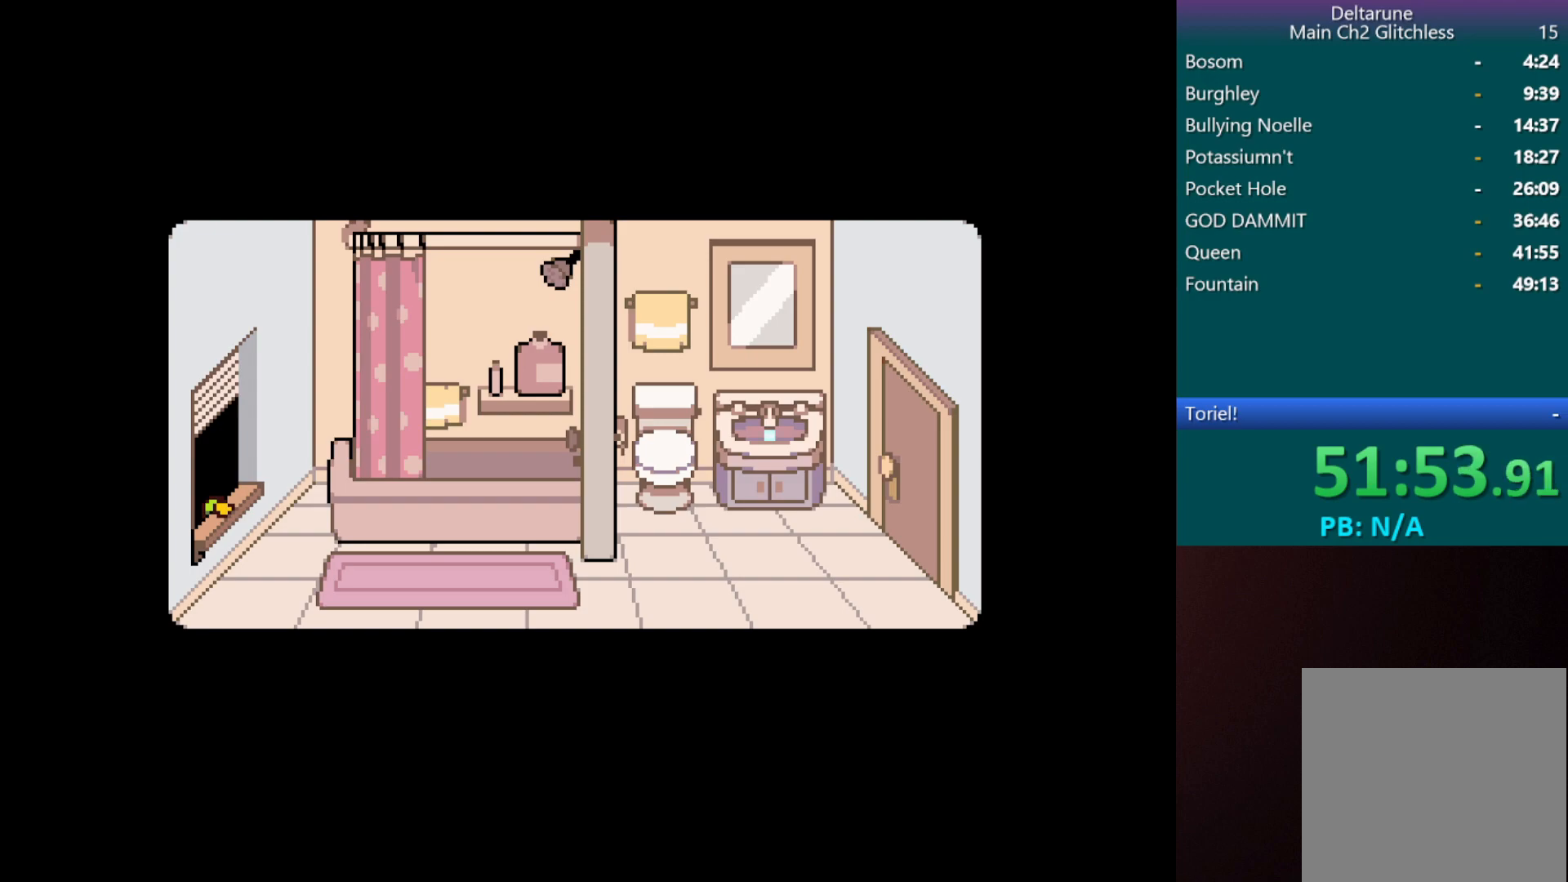
{"keys": ["c", "x"], "events": []}
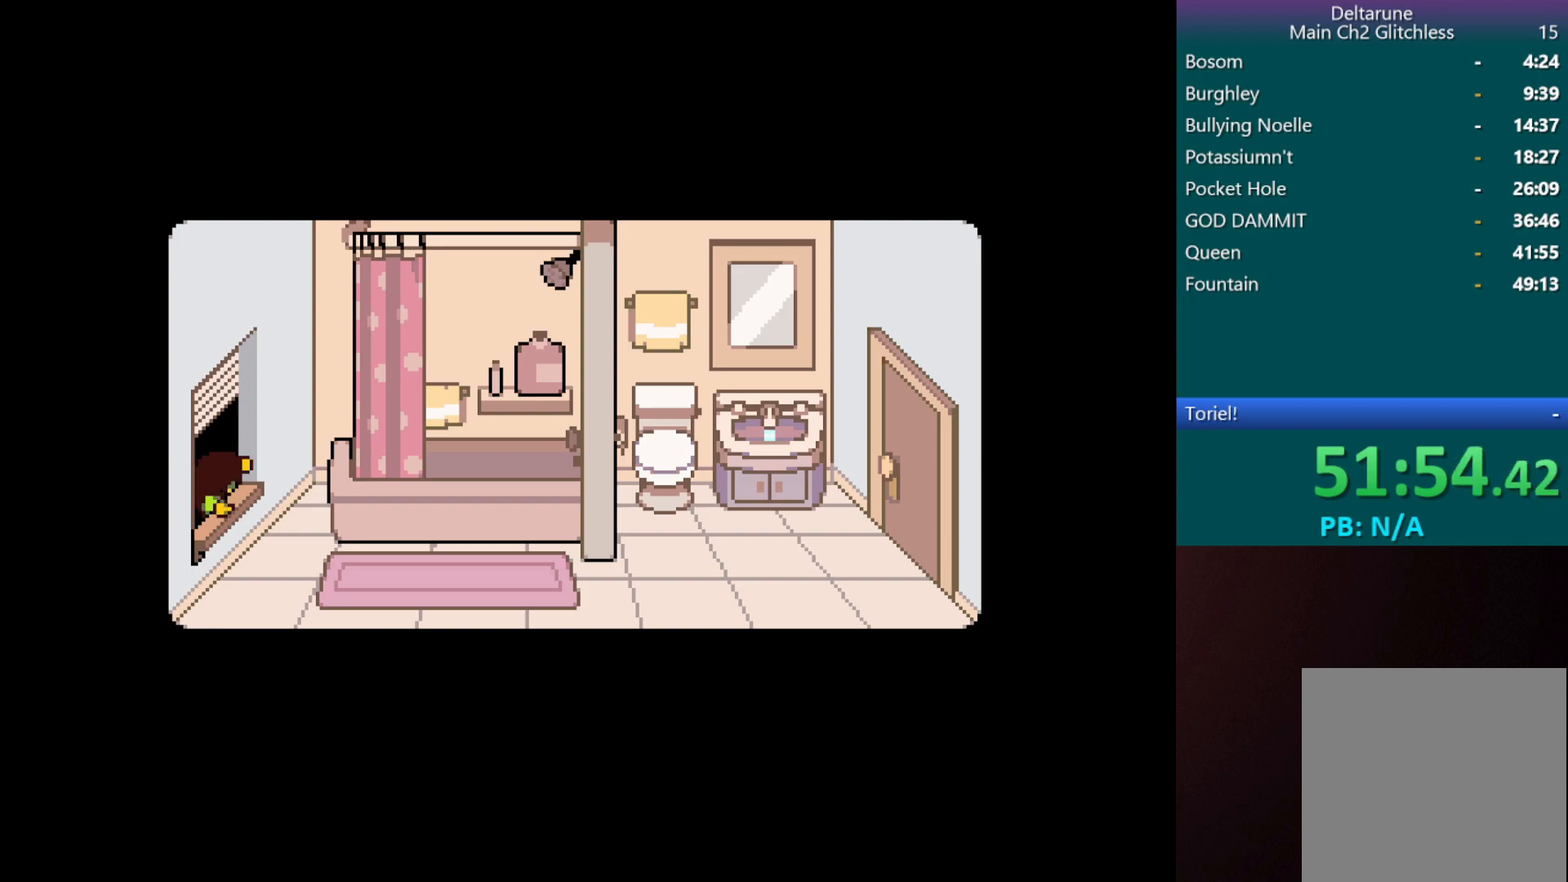
{"keys": ["c", "x"], "events": []}
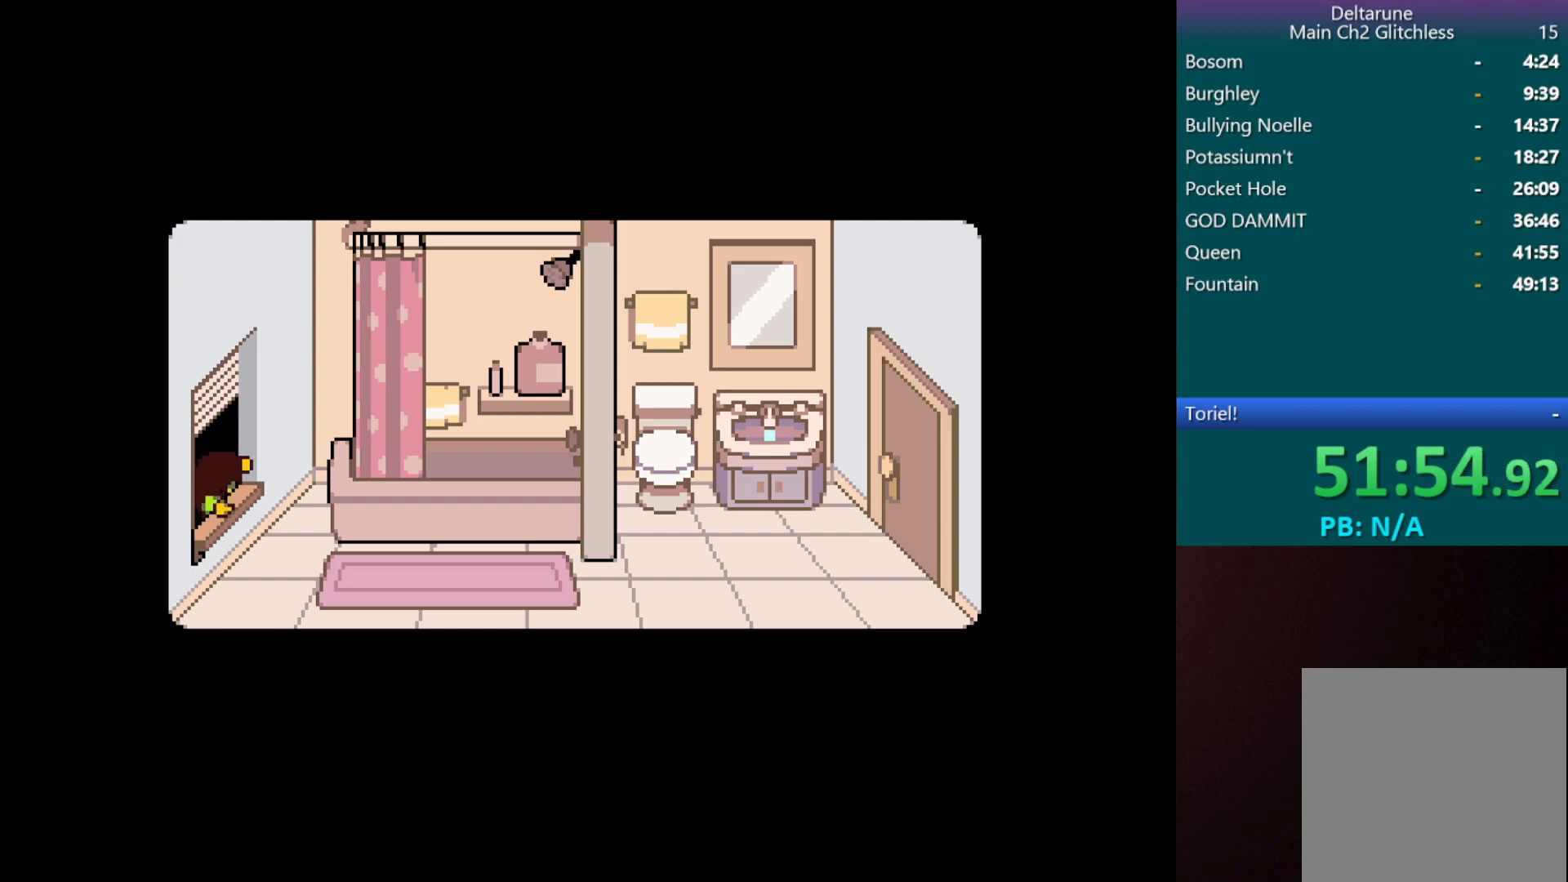
{"keys": ["c", "x"], "events": []}
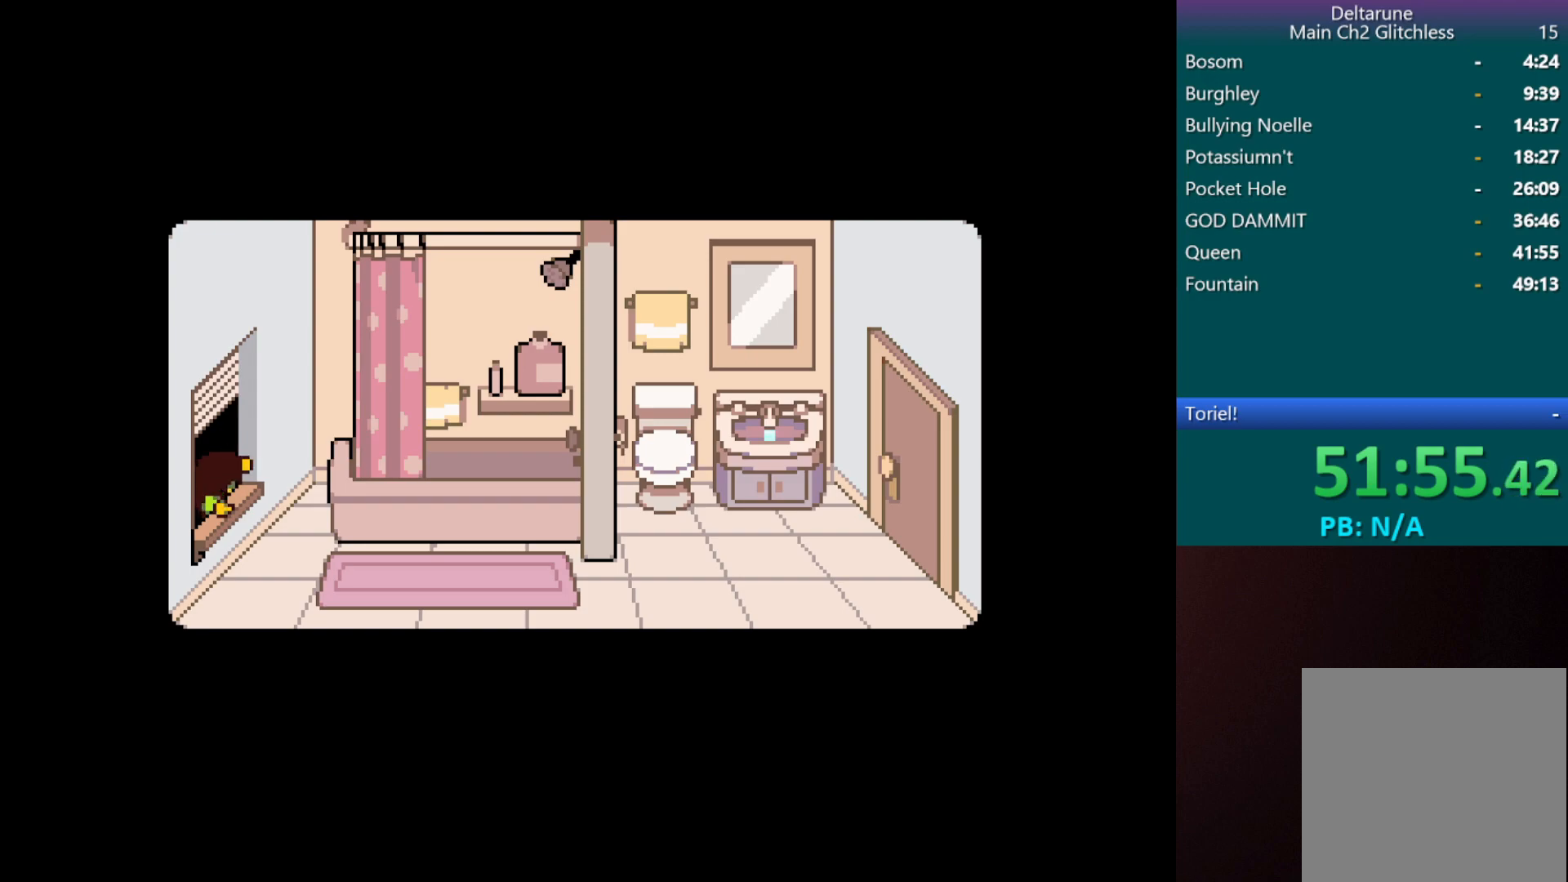
{"keys": ["c", "x"], "events": []}
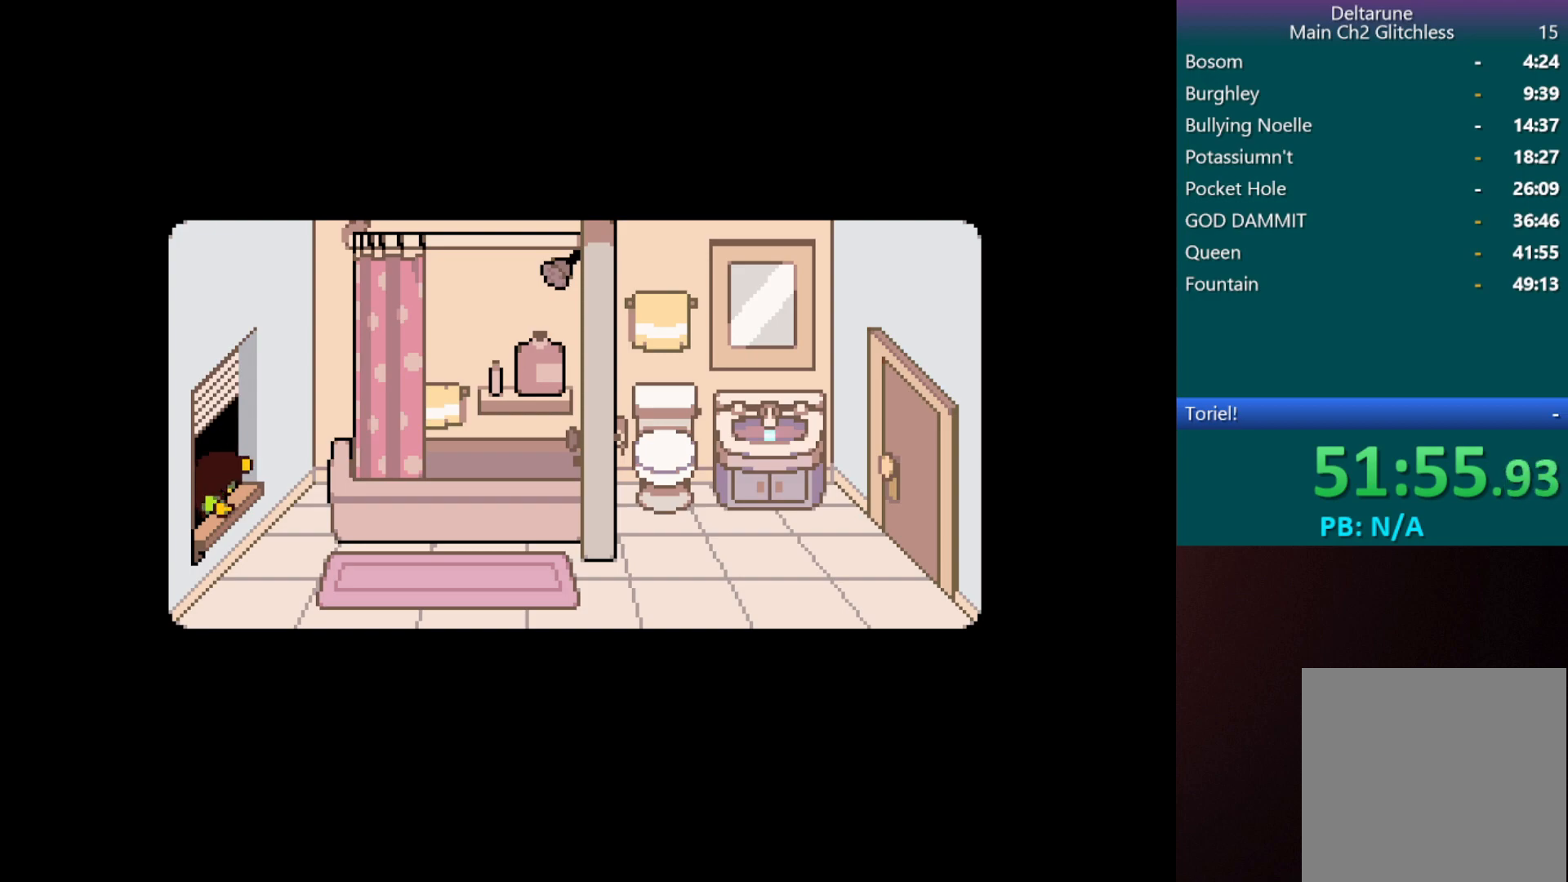
{"keys": ["c", "x"], "events": []}
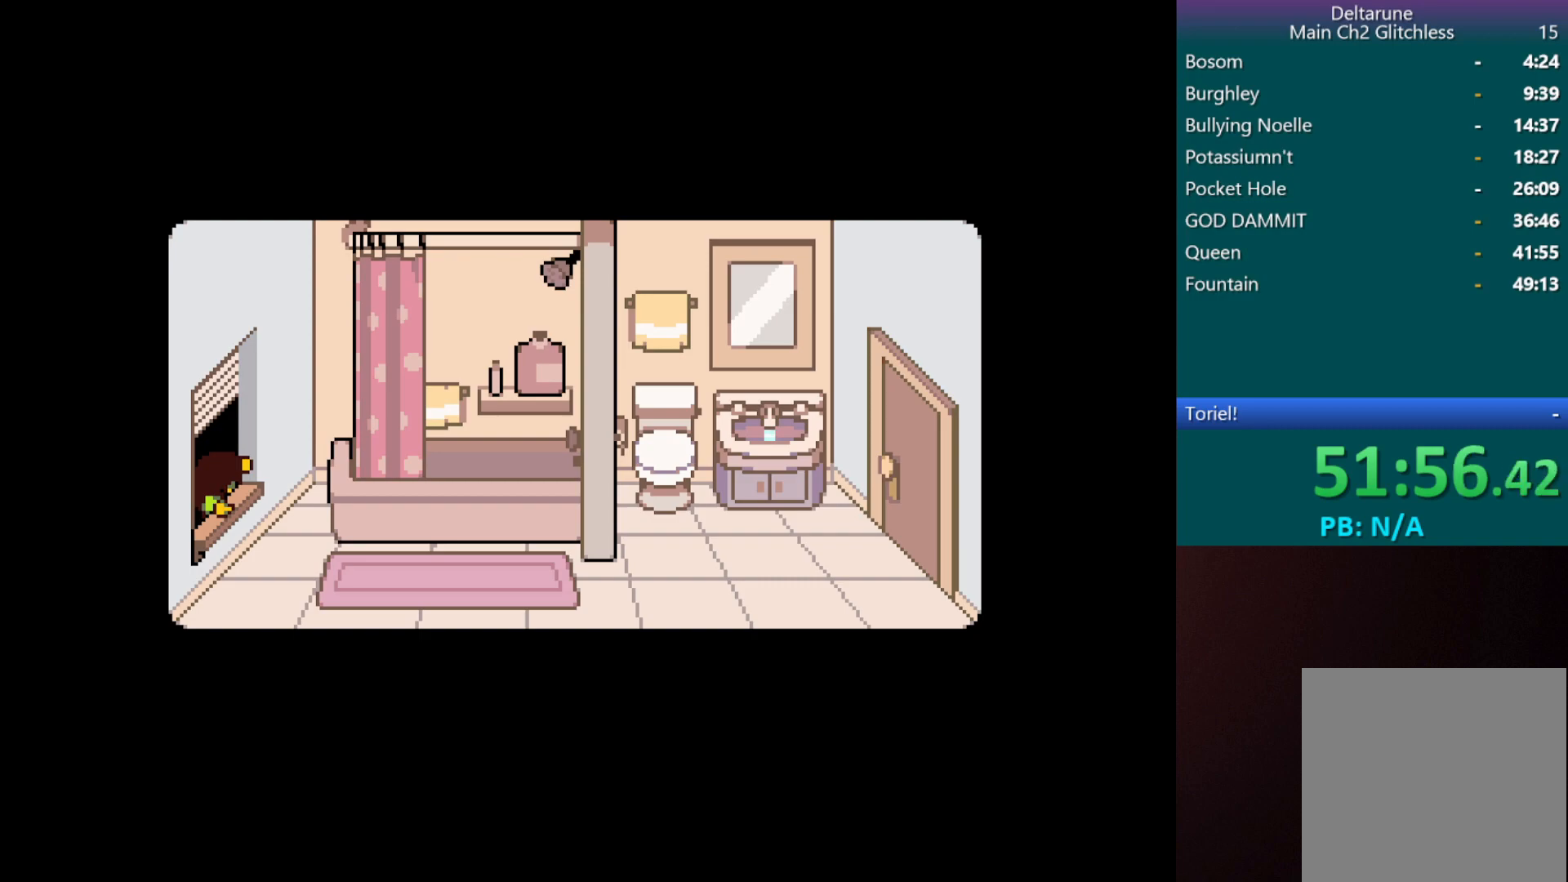
{"keys": ["c", "x"], "events": []}
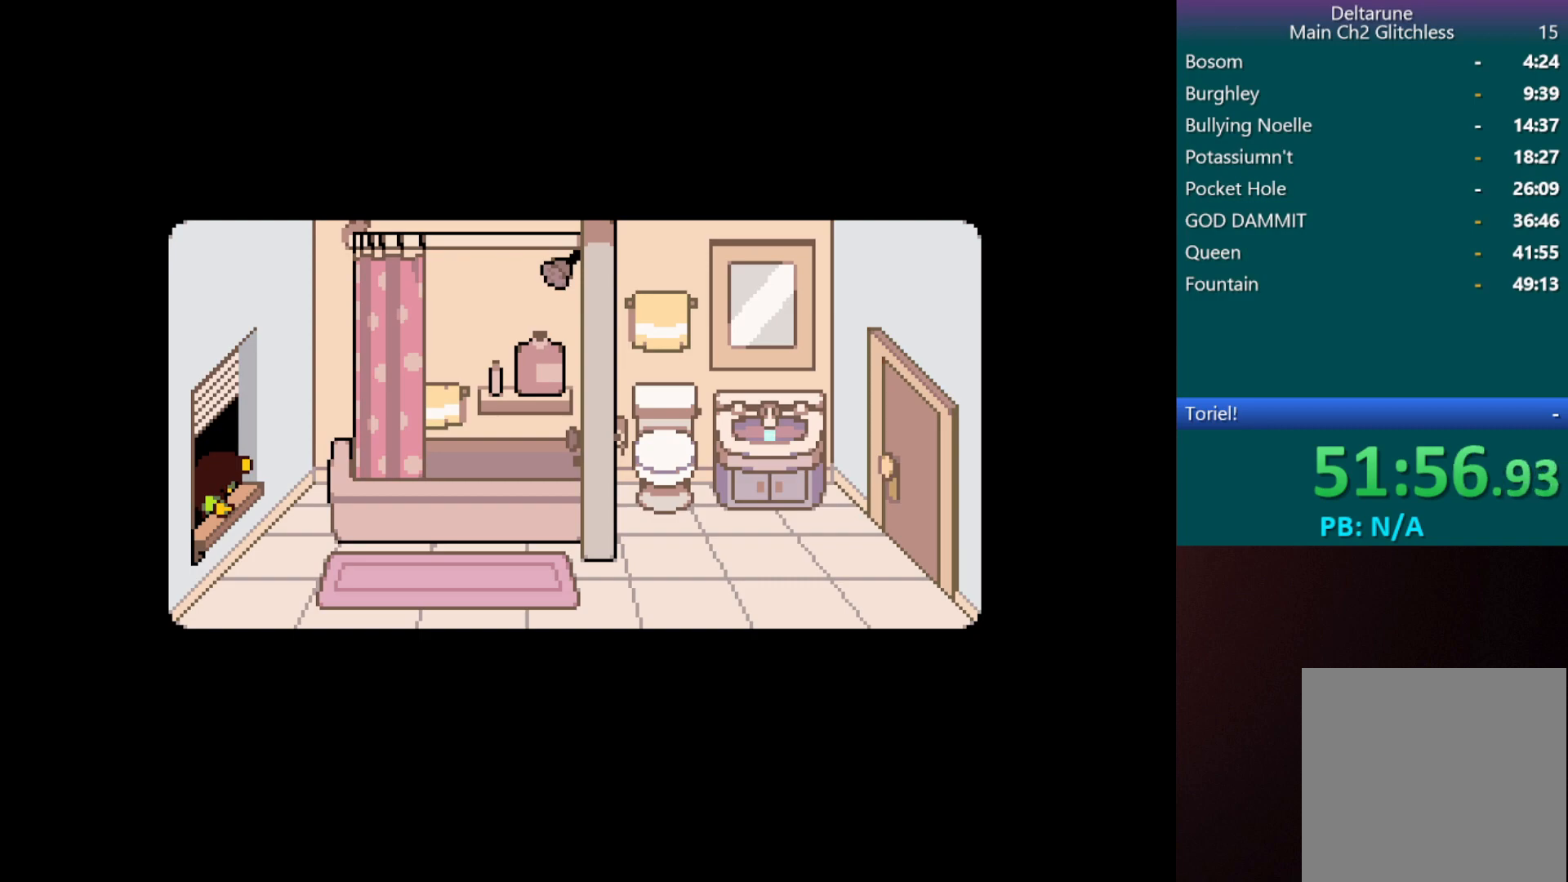
{"keys": ["c", "x"], "events": []}
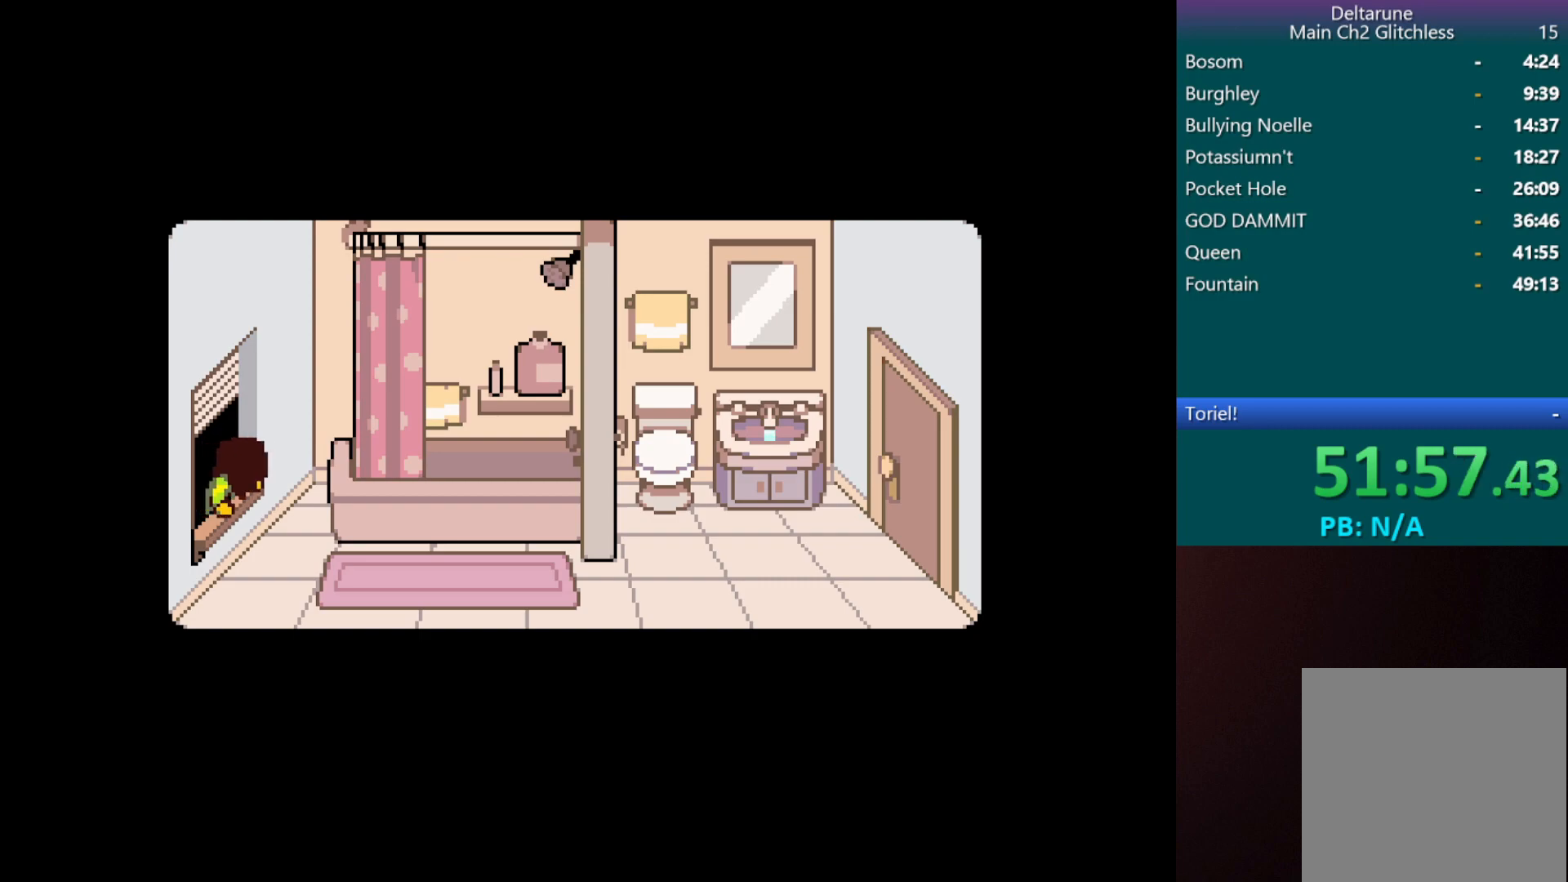
{"keys": ["c", "x"], "events": []}
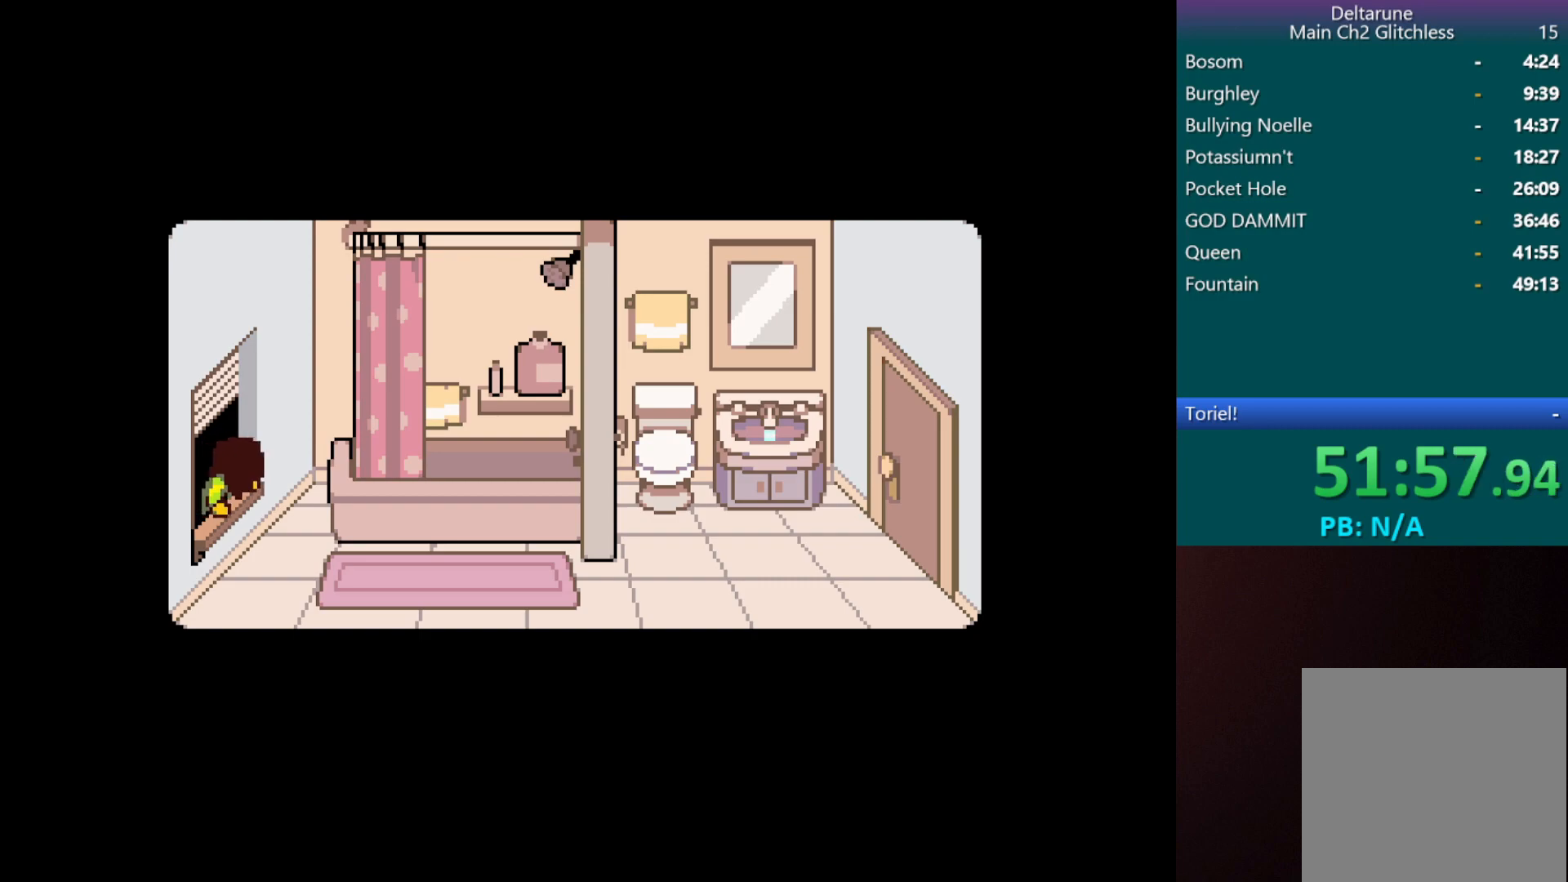
{"keys": ["c", "x"], "events": []}
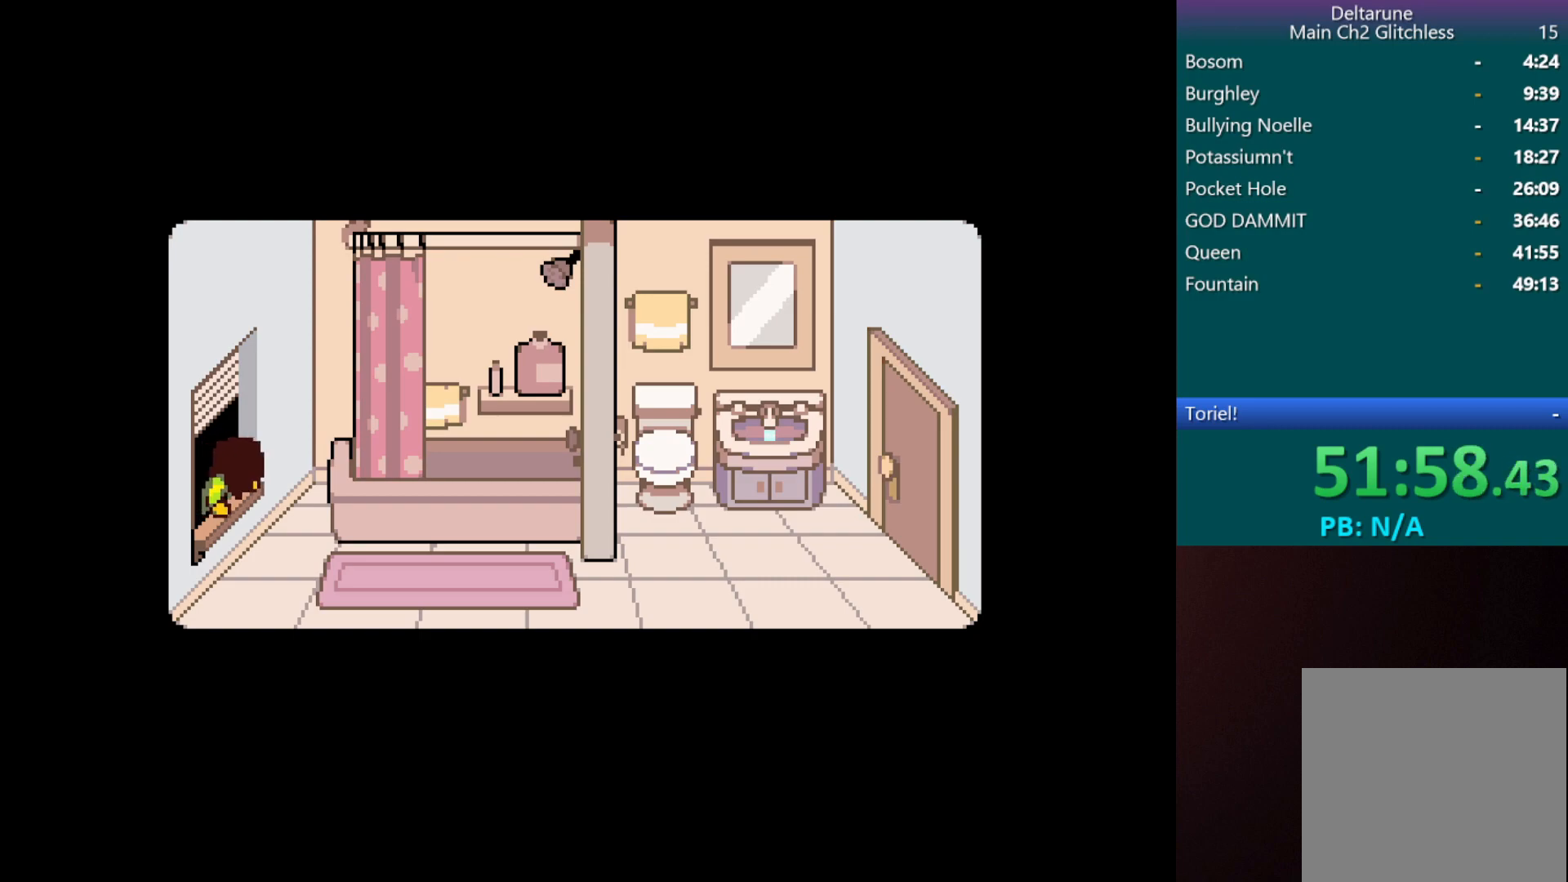
{"keys": ["c", "x"], "events": []}
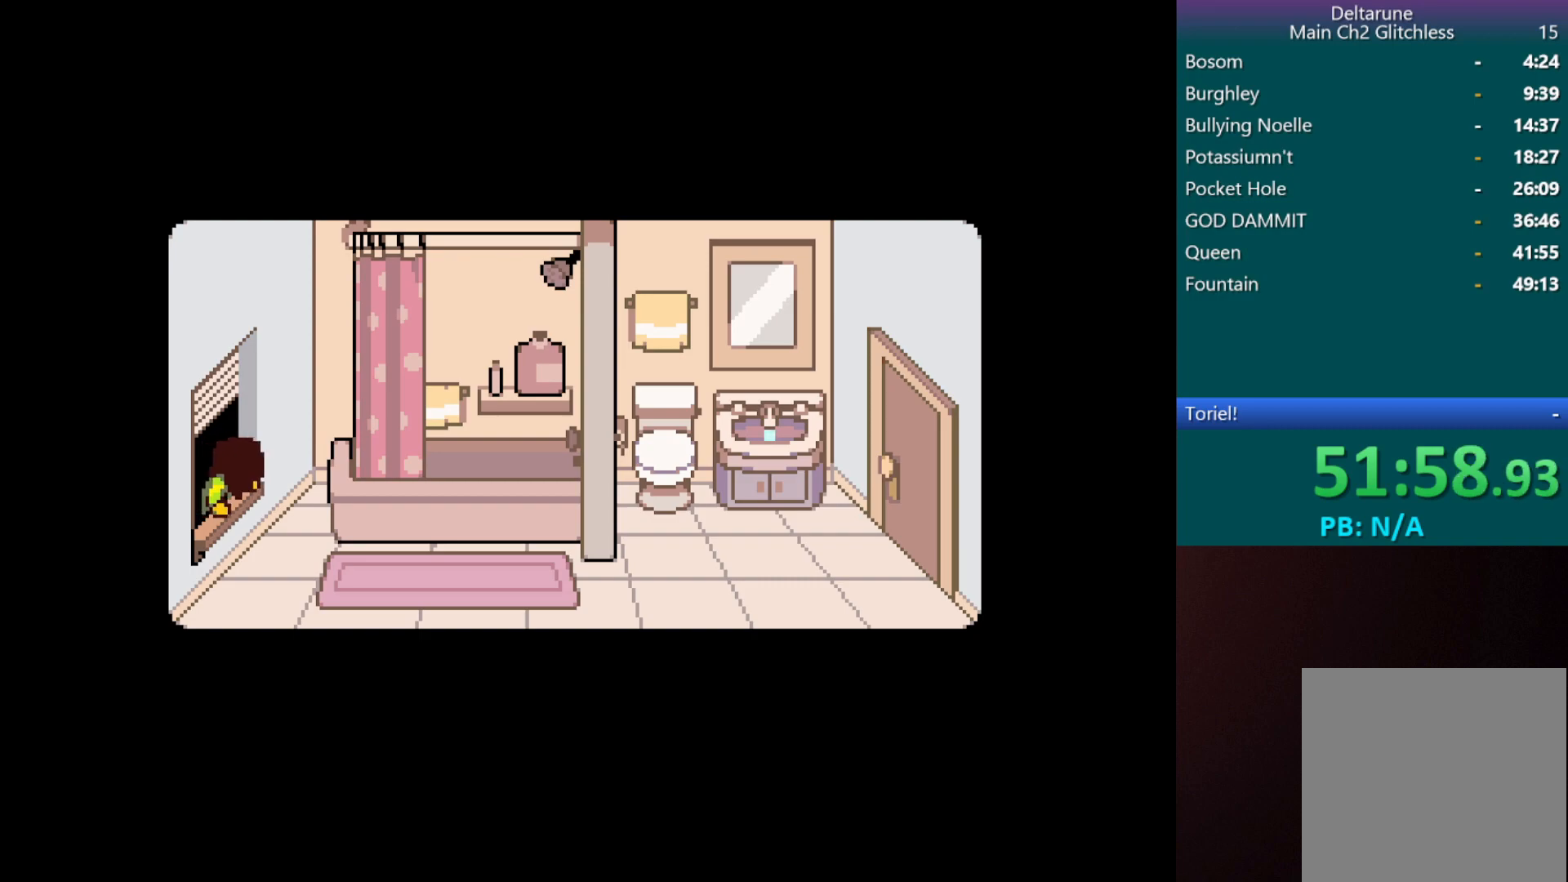
{"keys": ["c", "x"], "events": []}
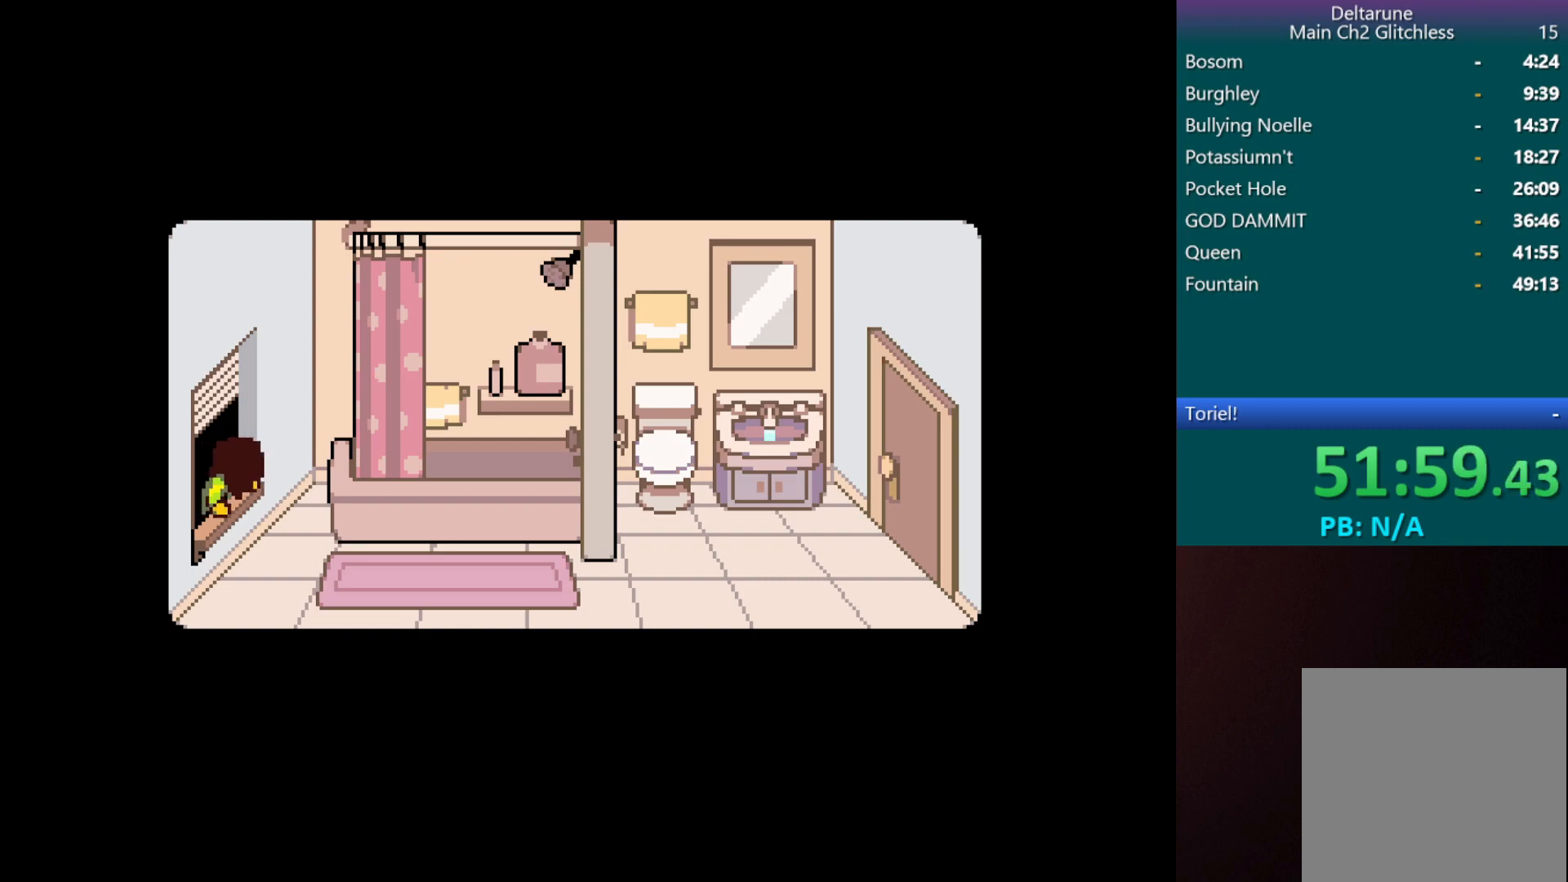
{"keys": ["c", "x"], "events": []}
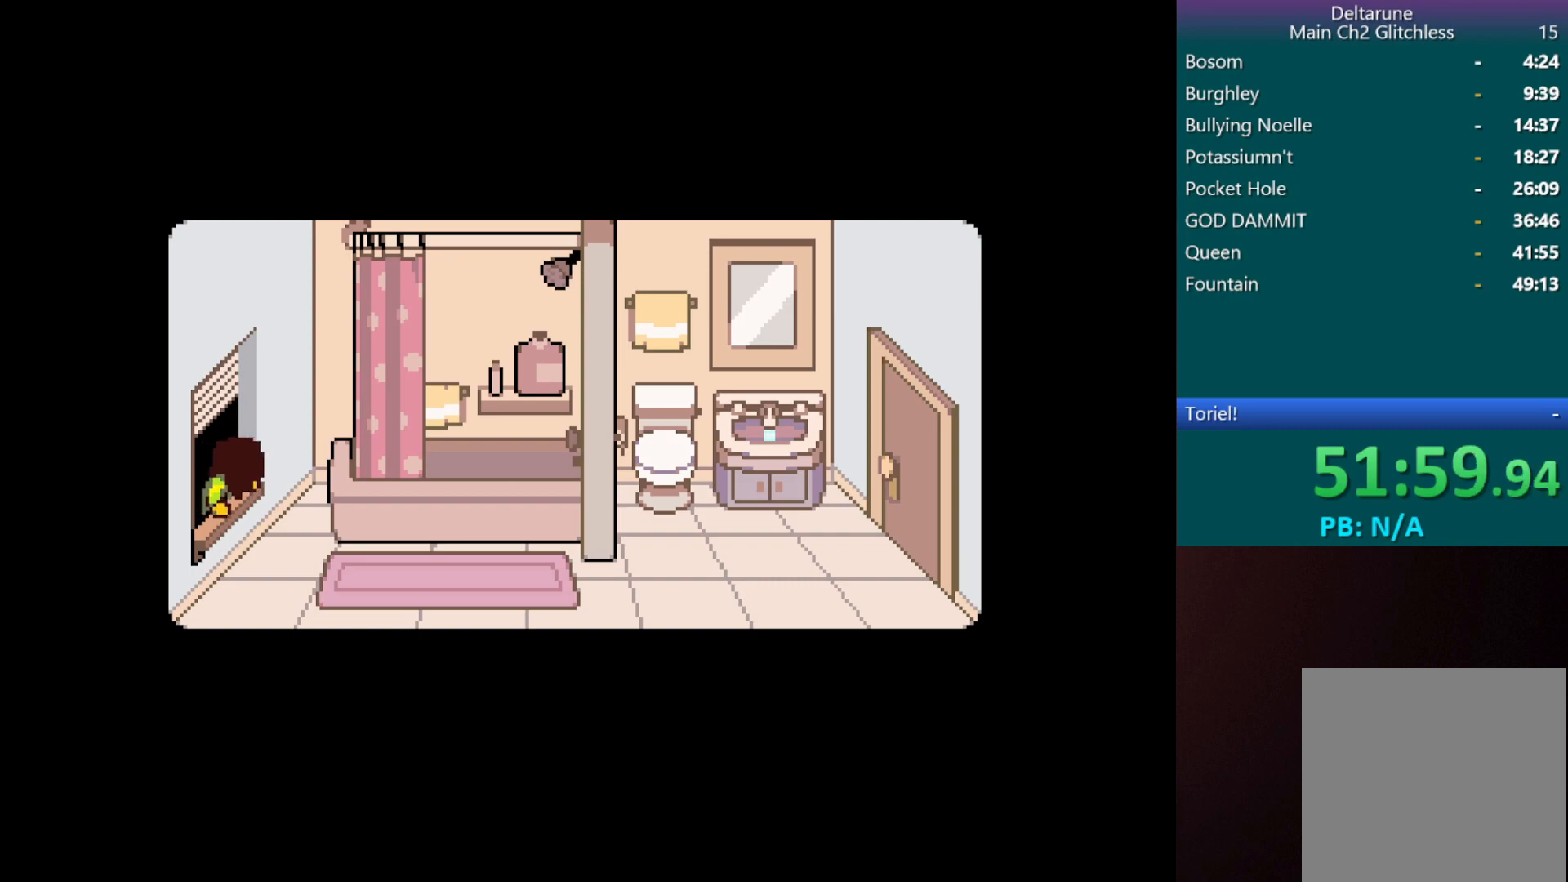
{"keys": ["c", "x"], "events": []}
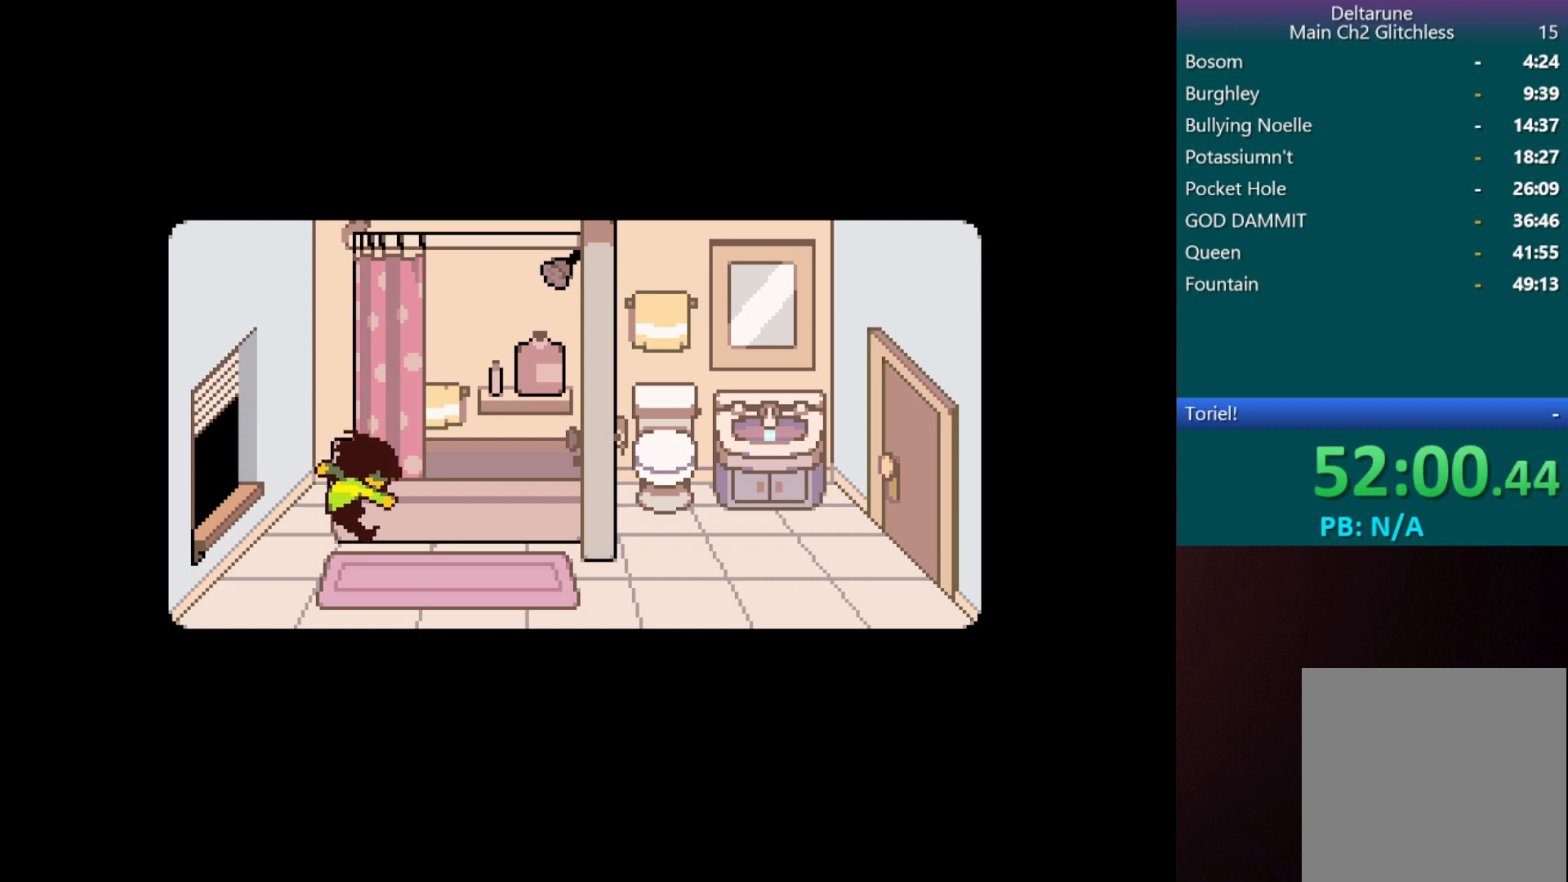
{"keys": ["c", "x"], "events": []}
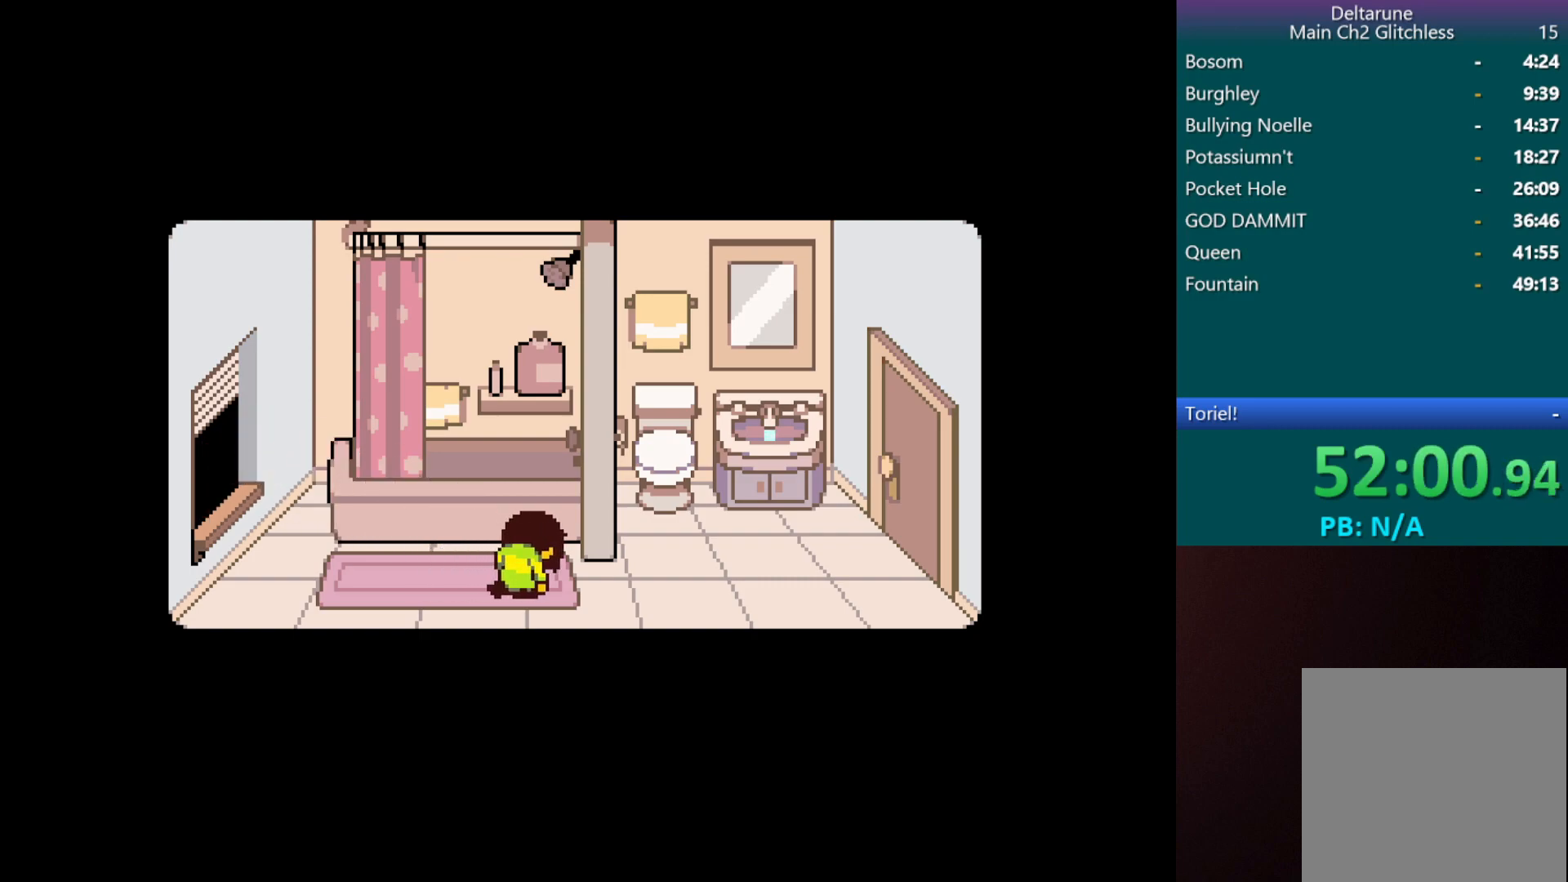
{"keys": ["c", "x"], "events": []}
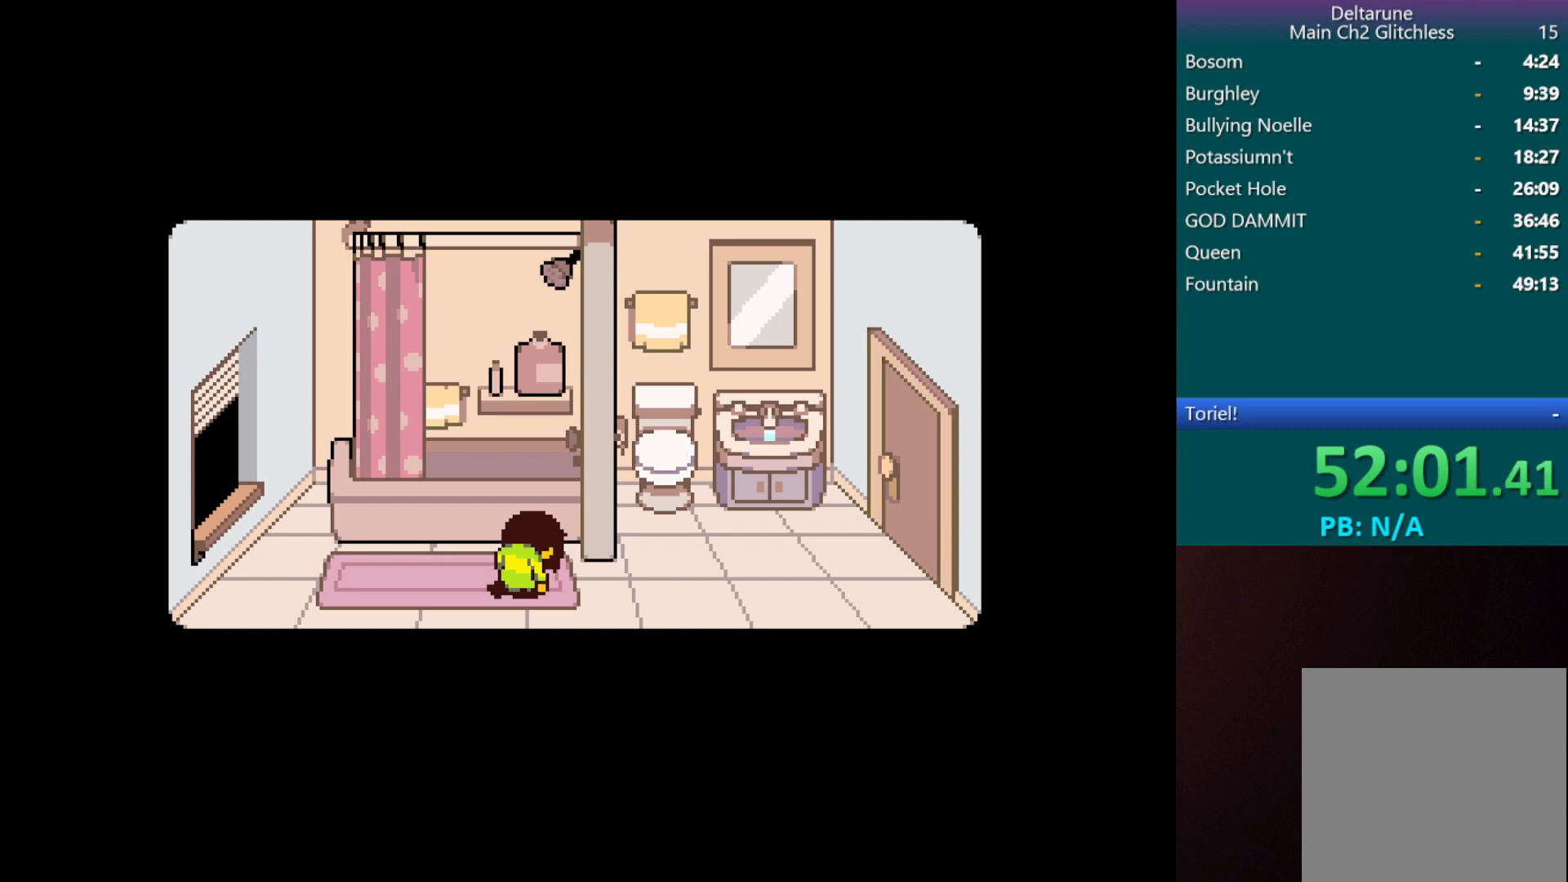
{"keys": ["c", "x"], "events": []}
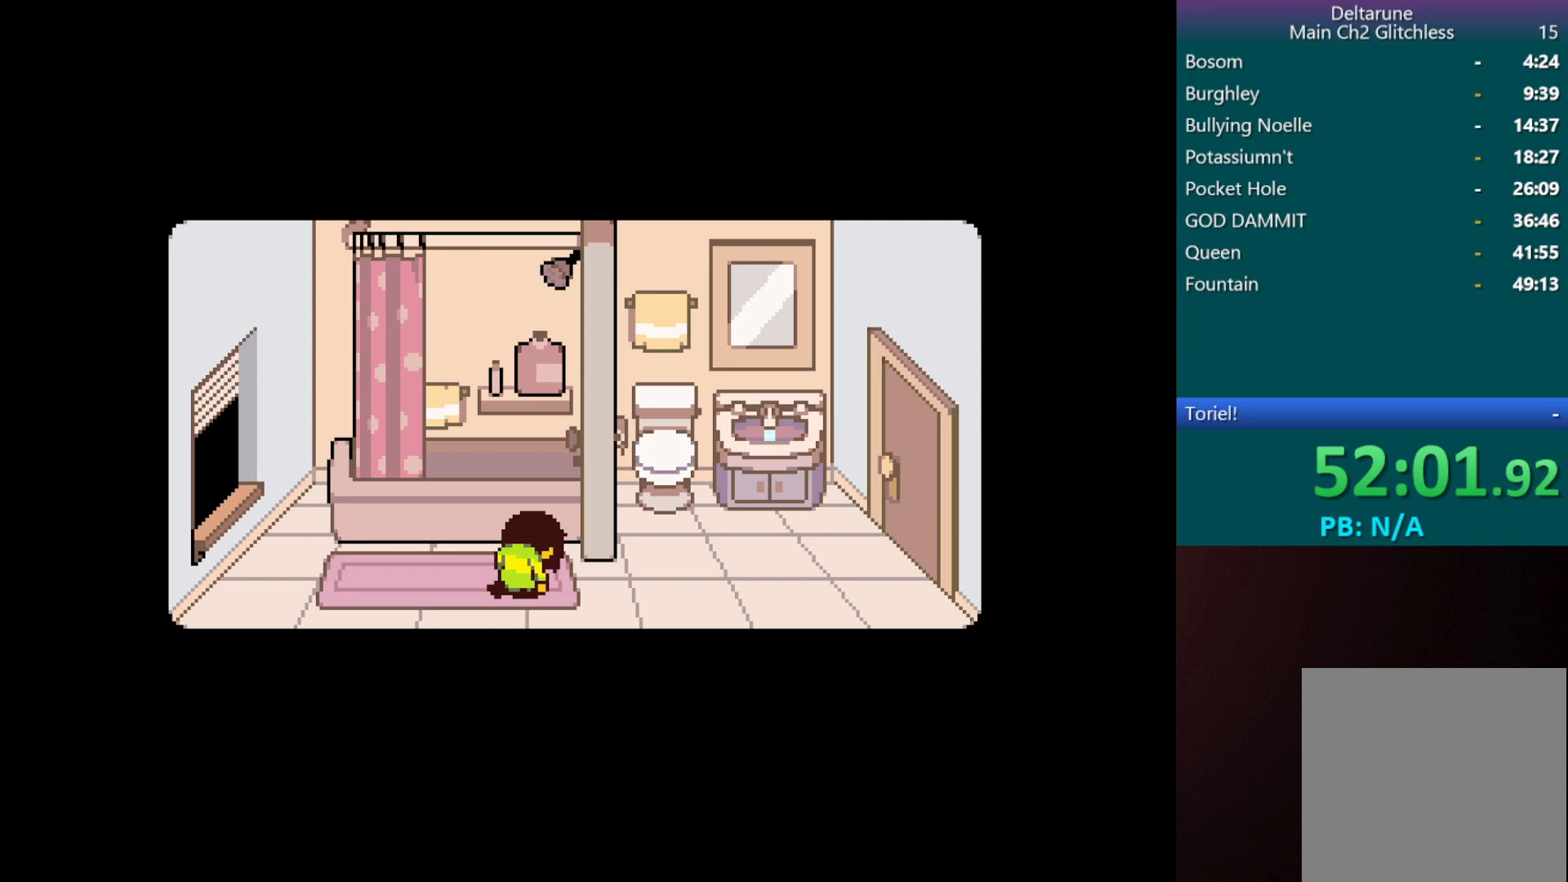
{"keys": ["c", "x"], "events": []}
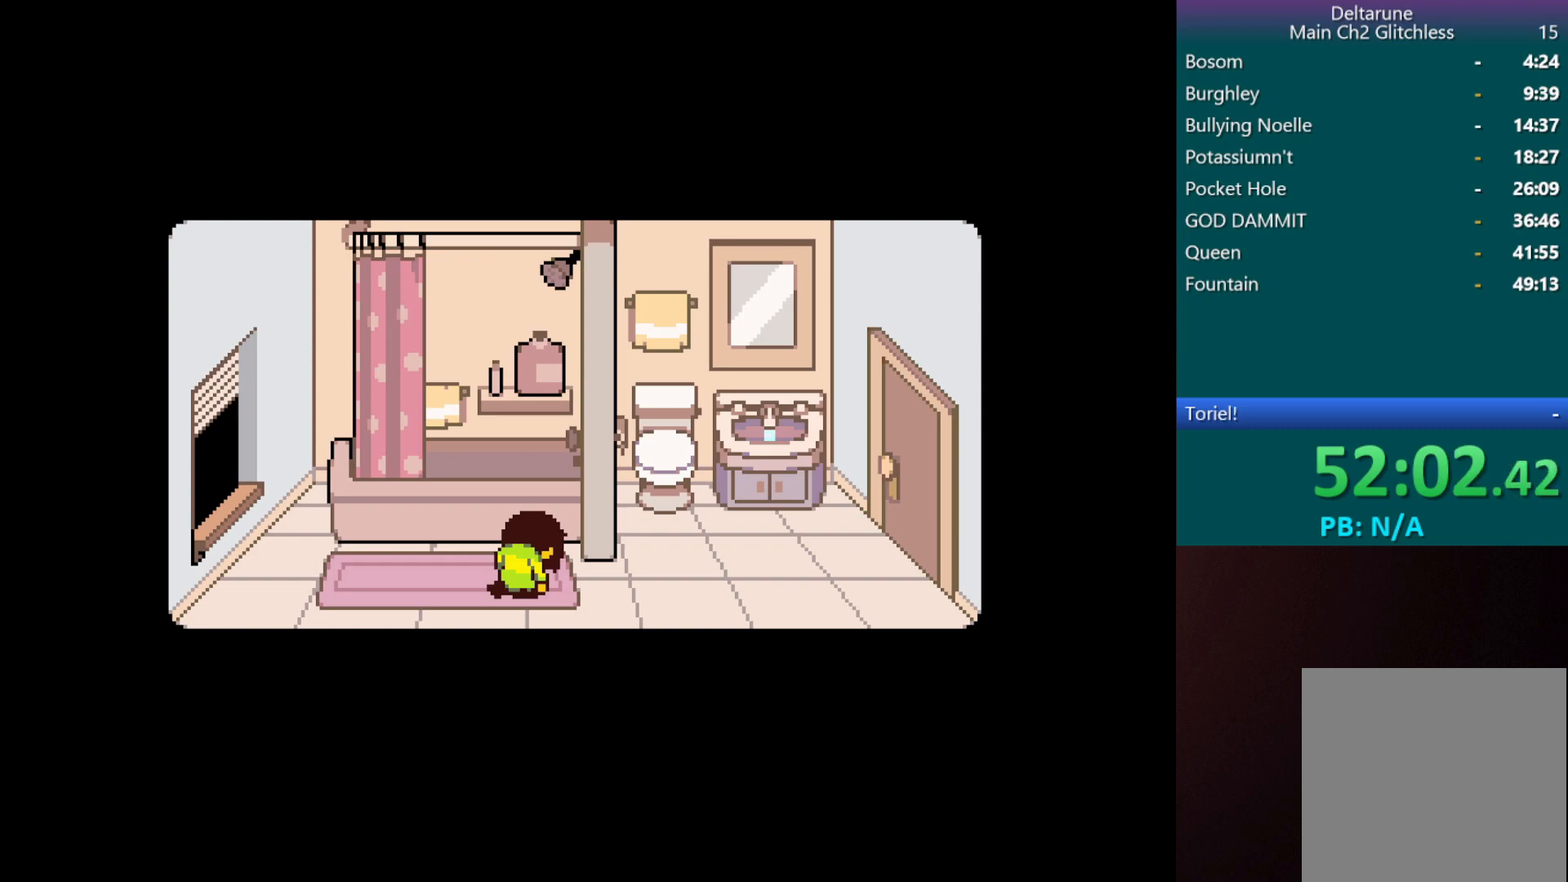
{"keys": ["c", "x"], "events": []}
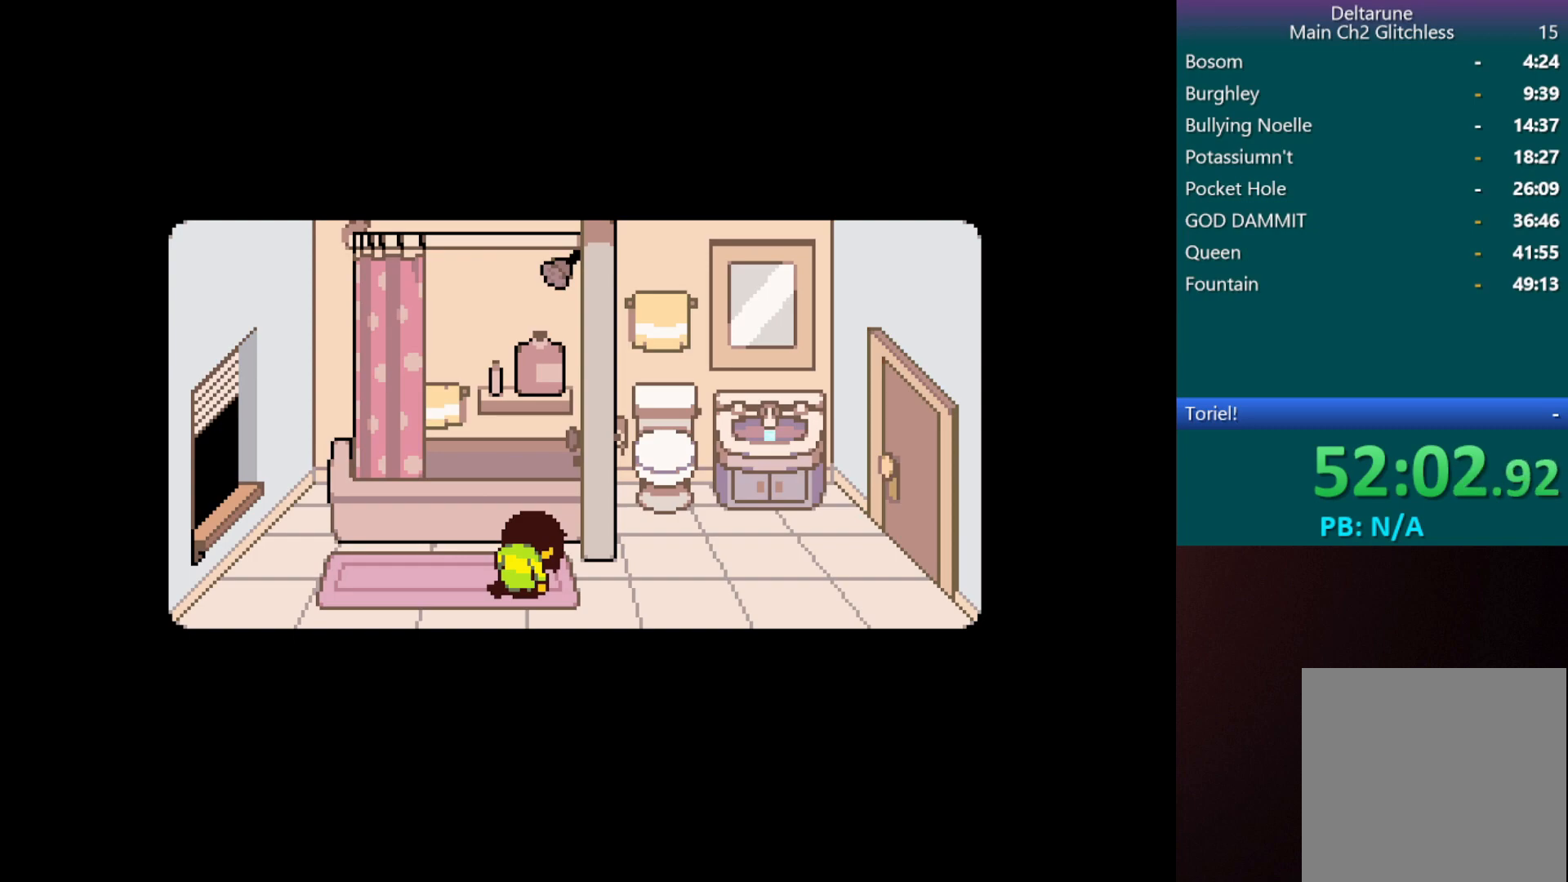
{"keys": ["c", "x"], "events": []}
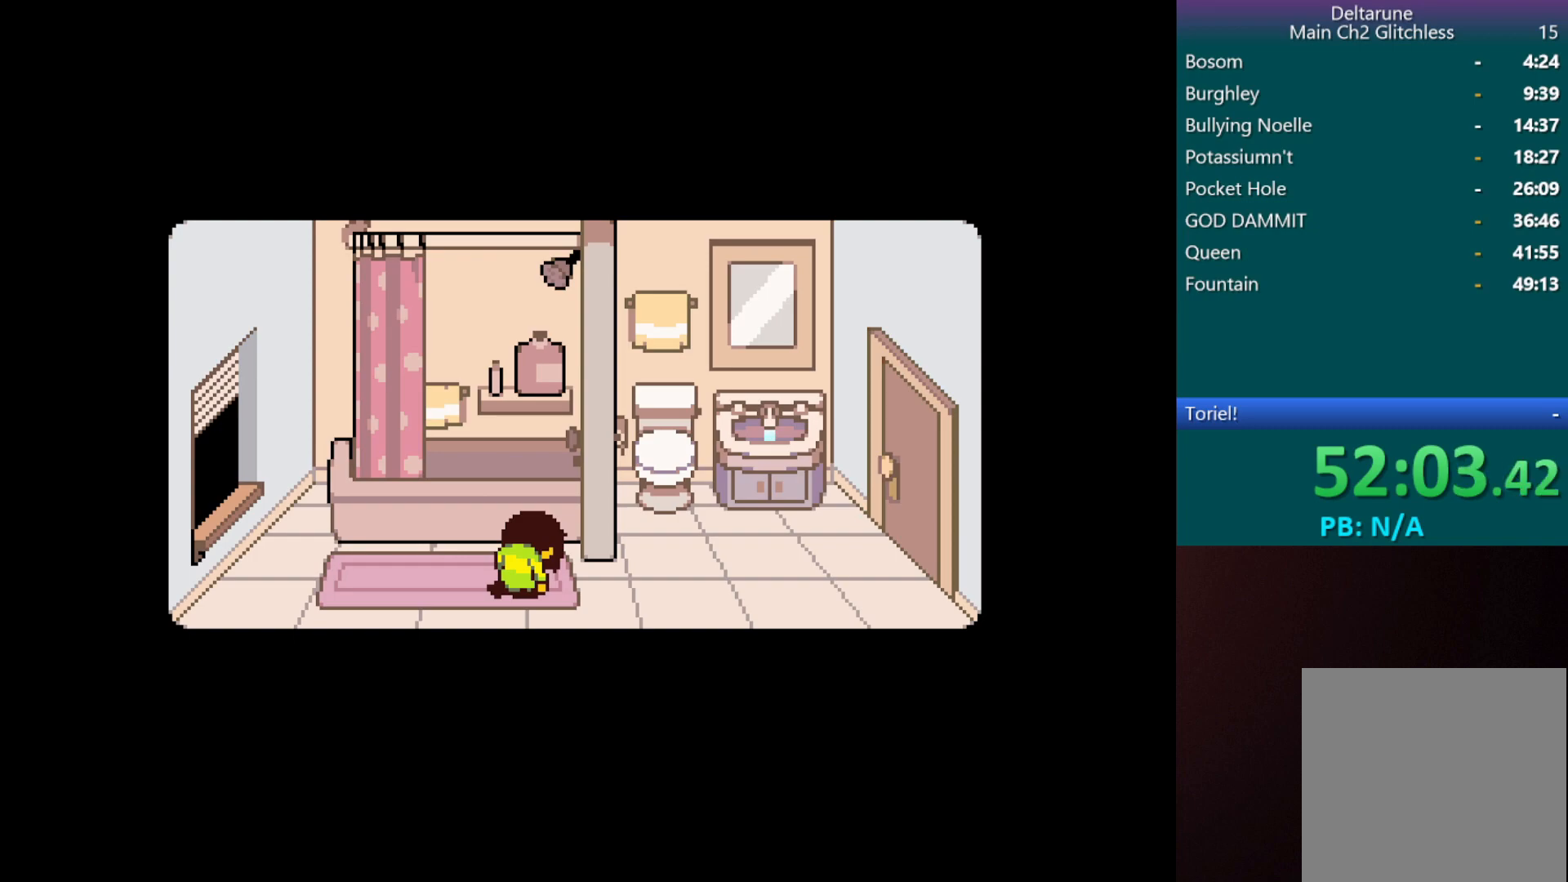
{"keys": ["c", "x"], "events": []}
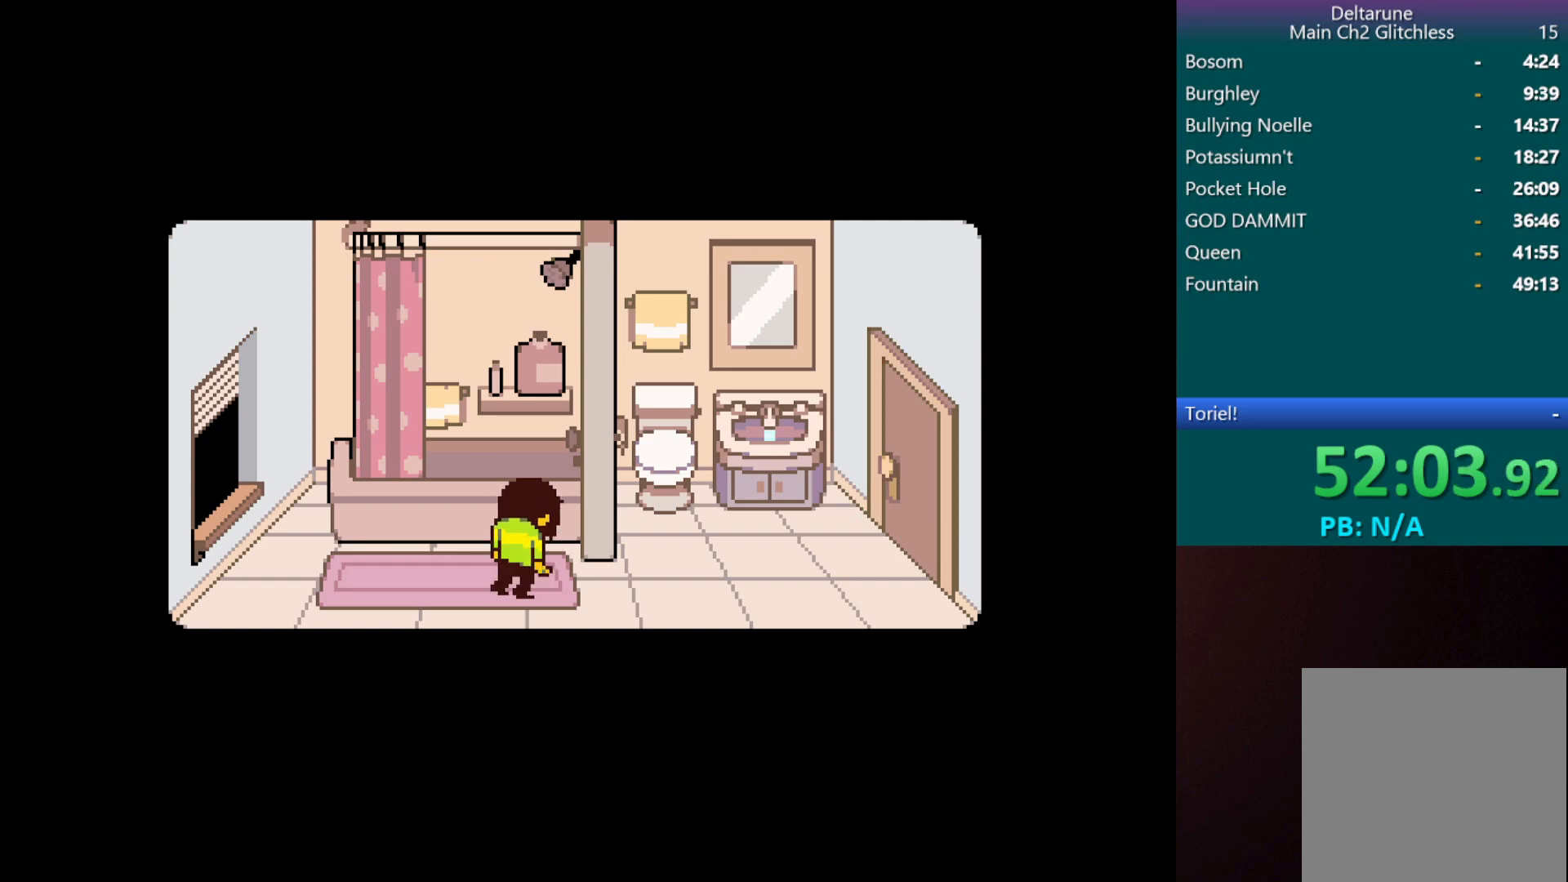
{"keys": ["c", "right", "x"], "events": [[167, "right", "down"]]}
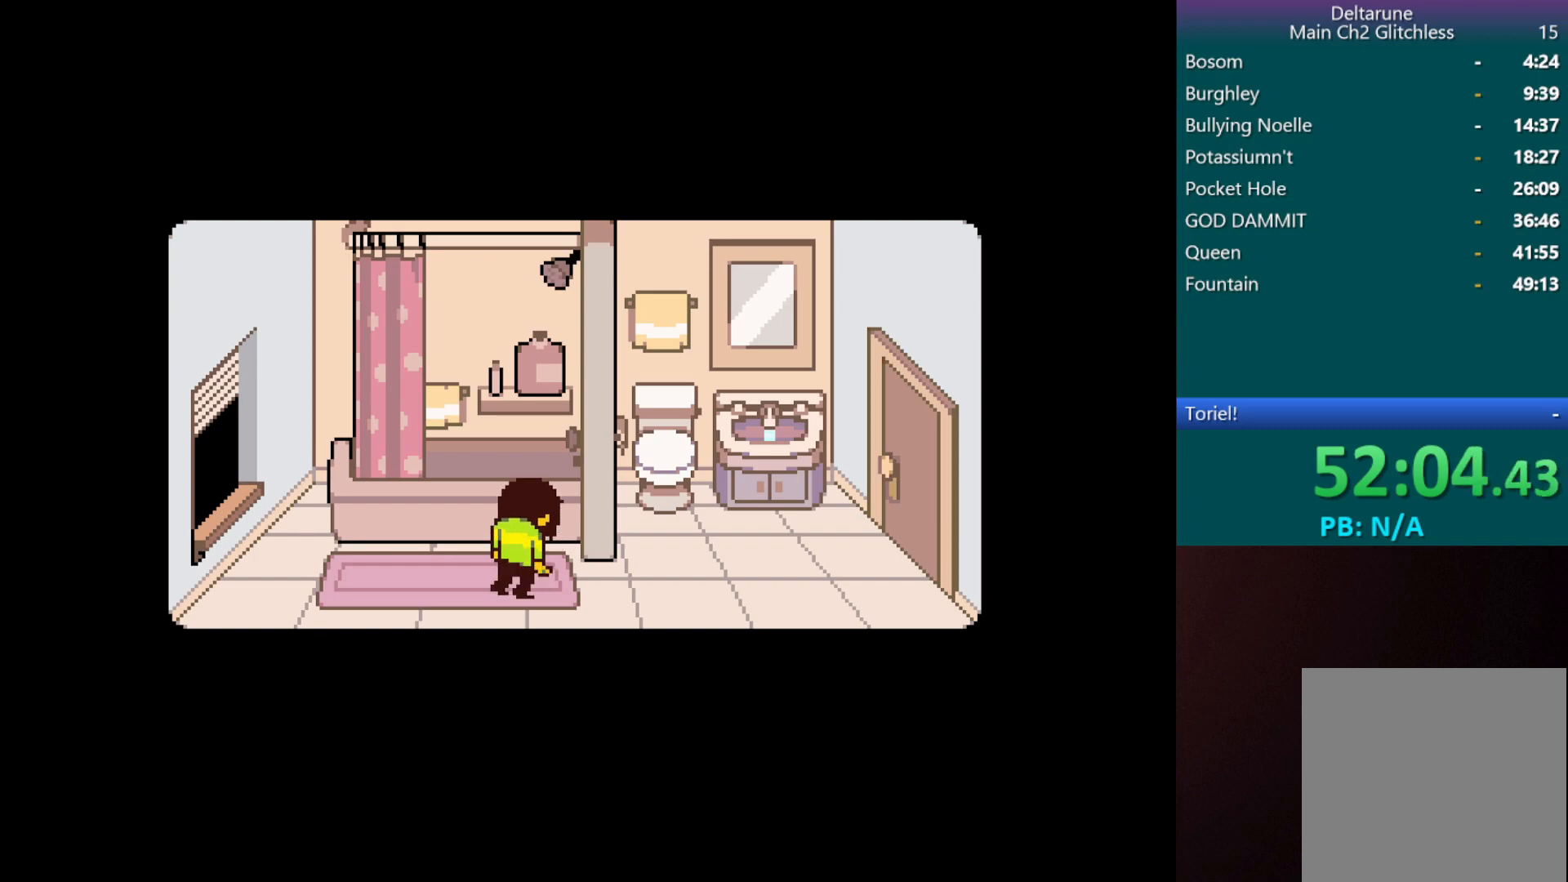
{"keys": ["c", "right", "x"], "events": []}
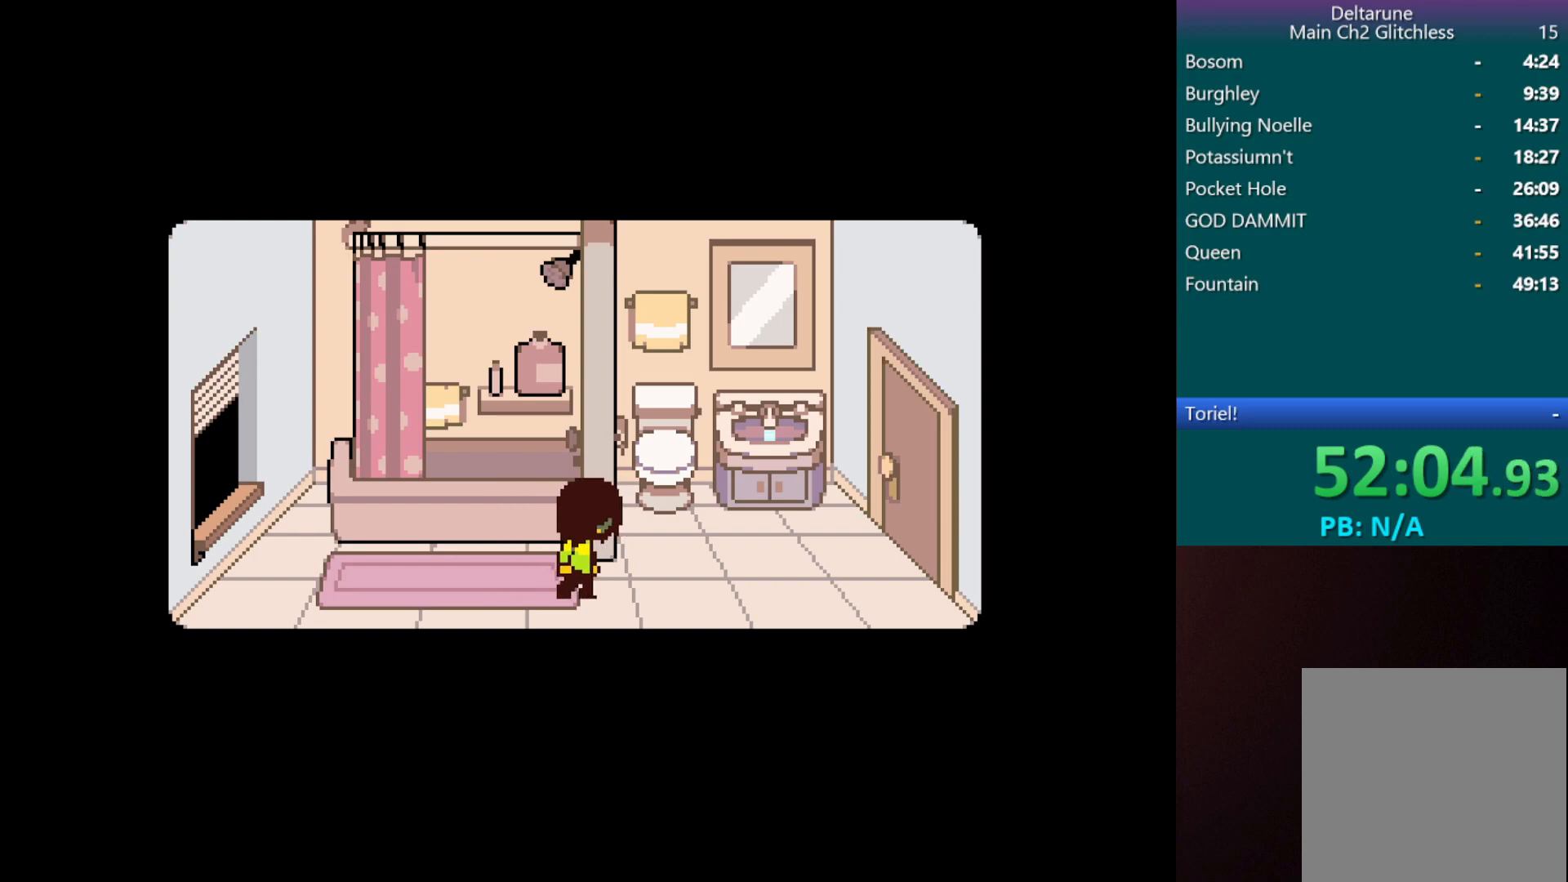
{"keys": ["c", "right", "x"], "events": []}